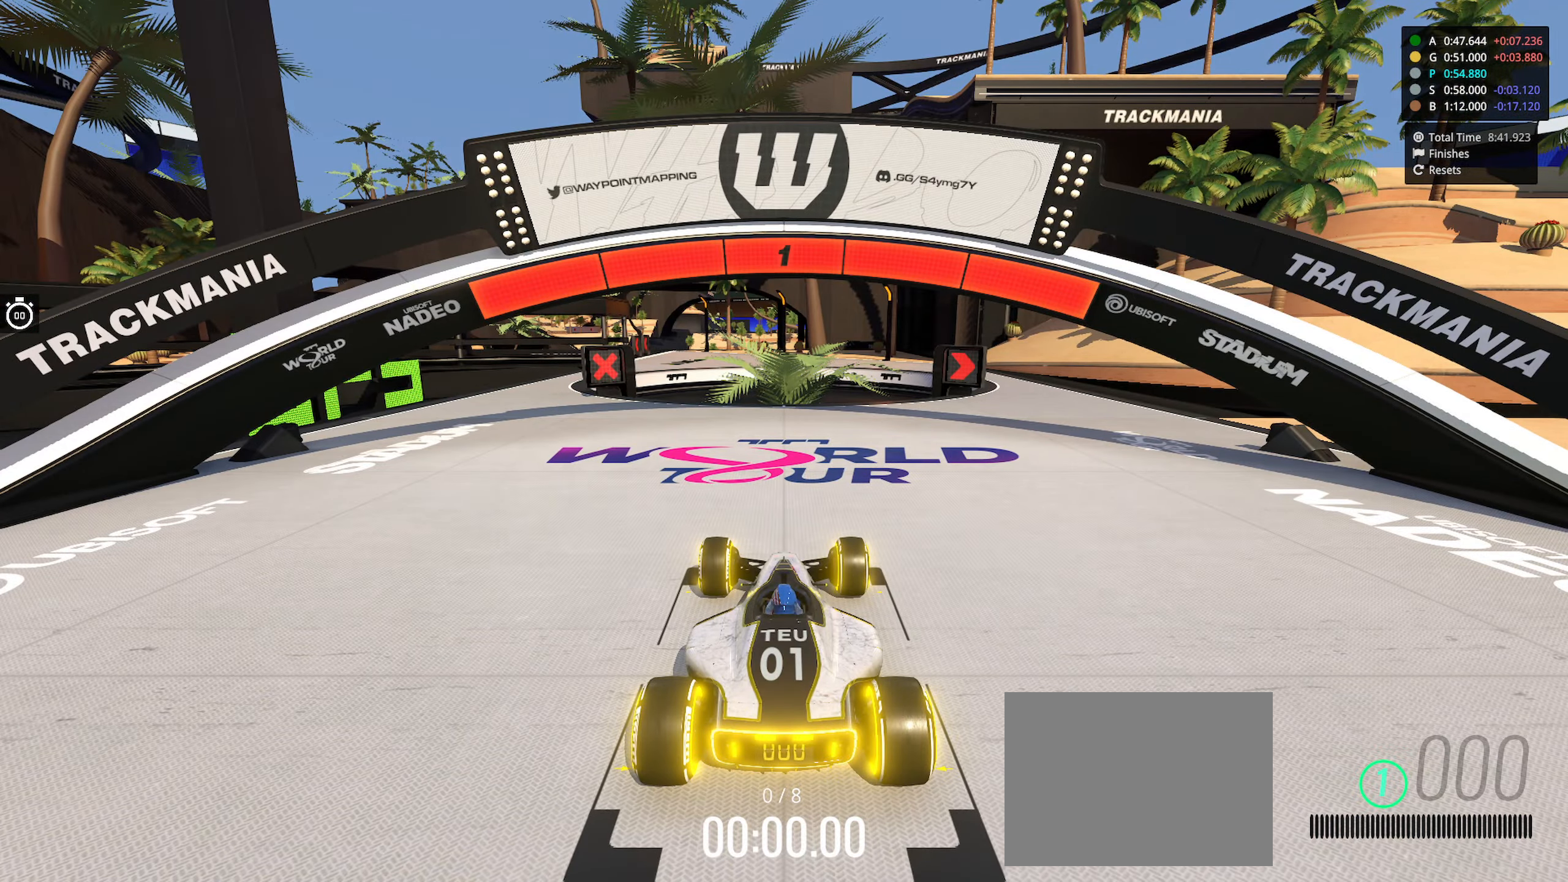
Gameplay with keyboard; each line is a JSON object with the keys held at the frame after it. "events" lists presses ("down") and releases ("up") of "down", "left", "right" and "up" between this image and that frame as [ms after this image, input, new state], when the widget could be followed in between. No other keys are recorded. Mouse input is not recorded.
{"keys": ["right", "up"], "events": [[166, "right", "down"], [166, "up", "down"]]}
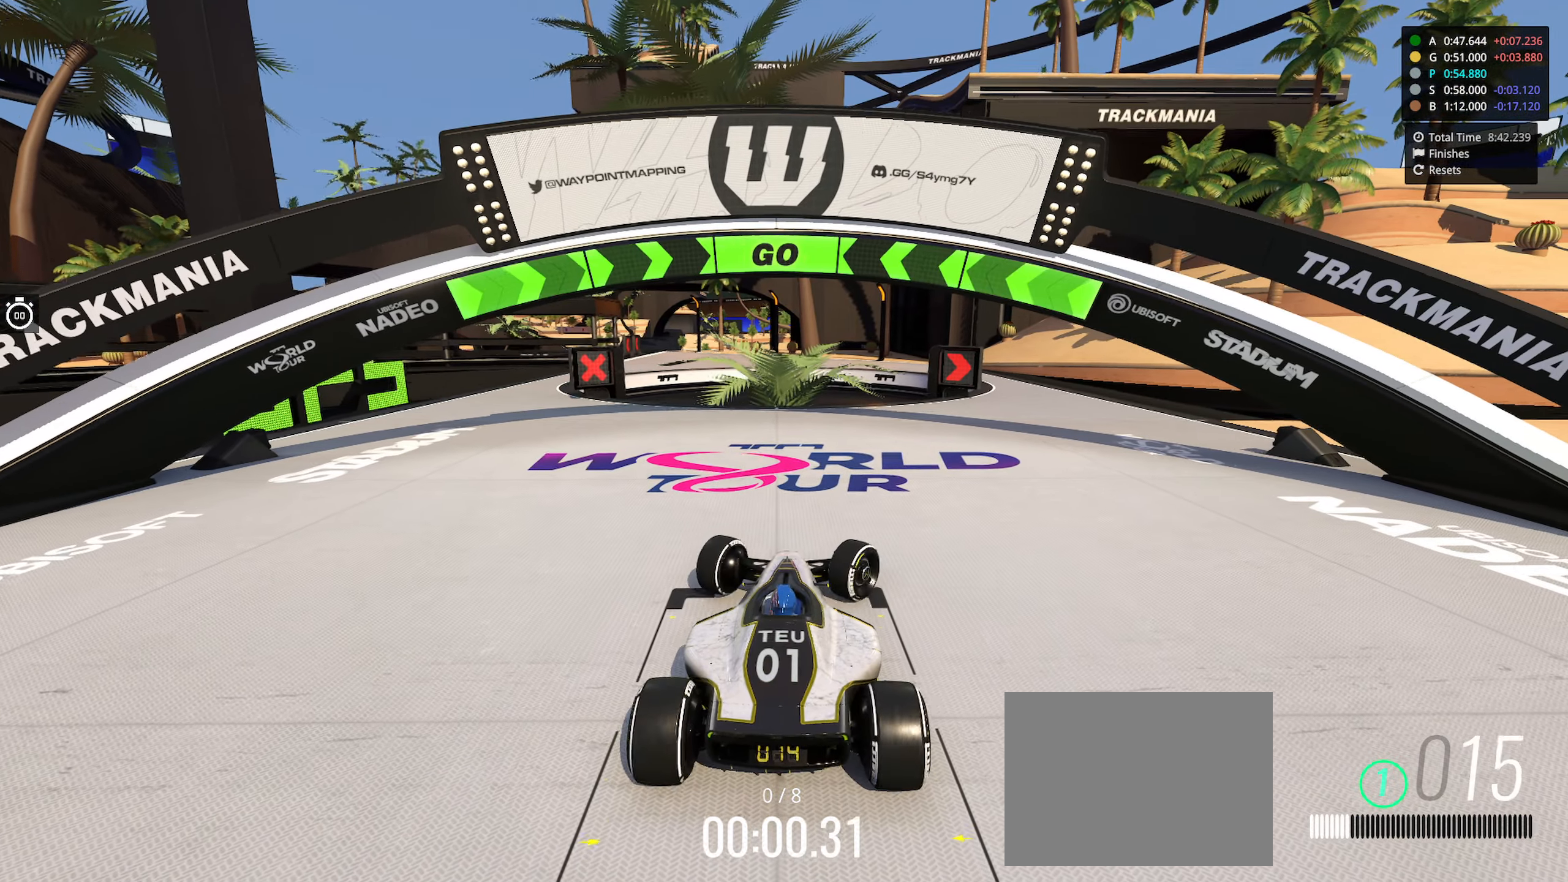
{"keys": ["up"], "events": [[433, "right", "up"]]}
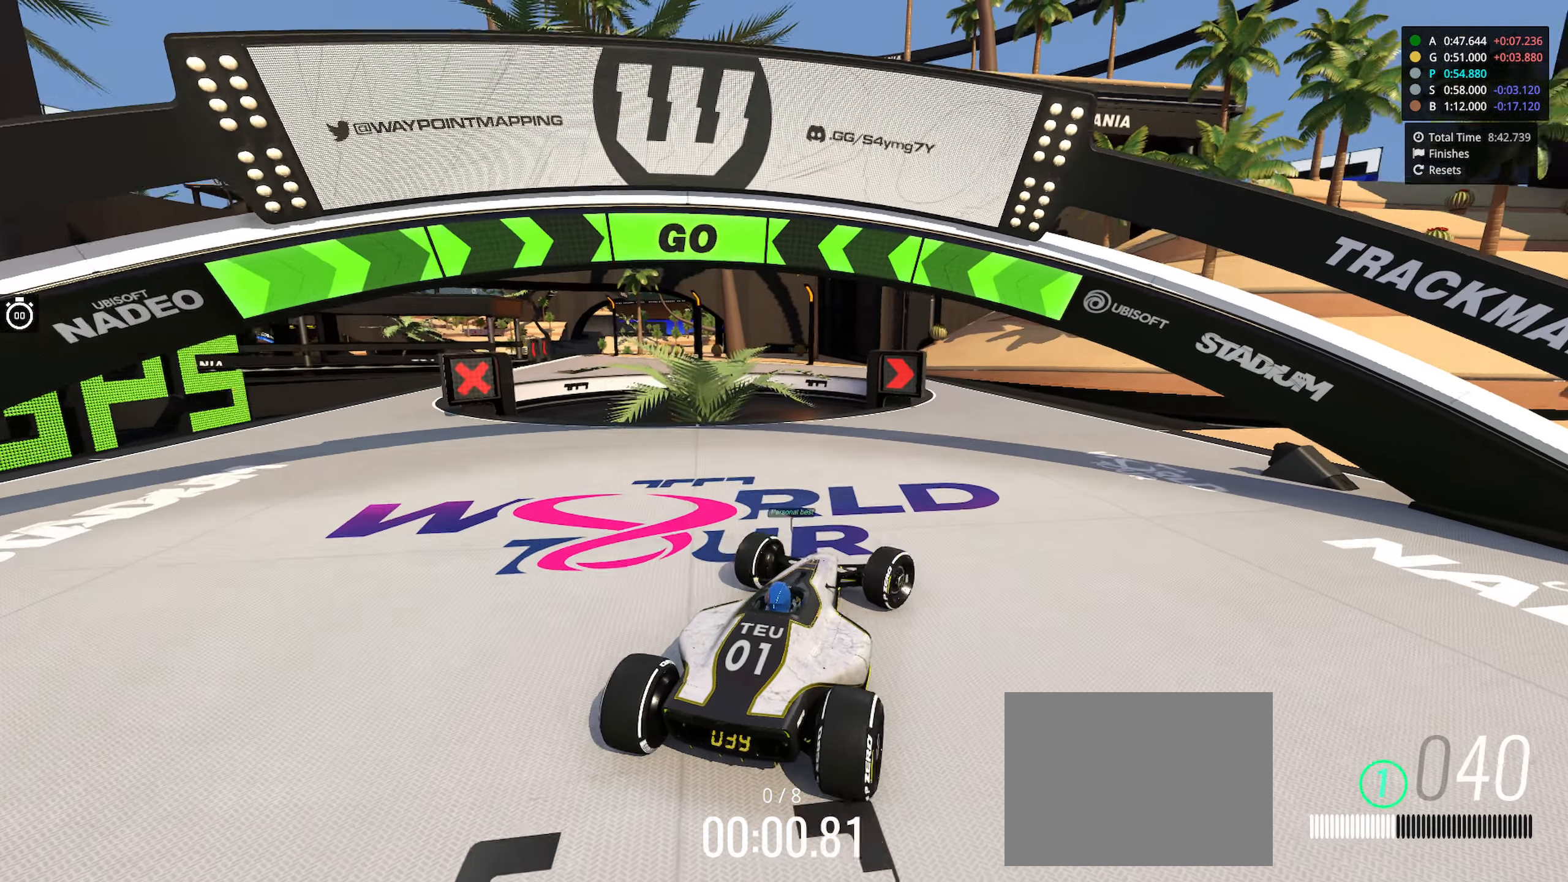
{"keys": ["up"], "events": [[133, "right", "down"], [333, "right", "up"]]}
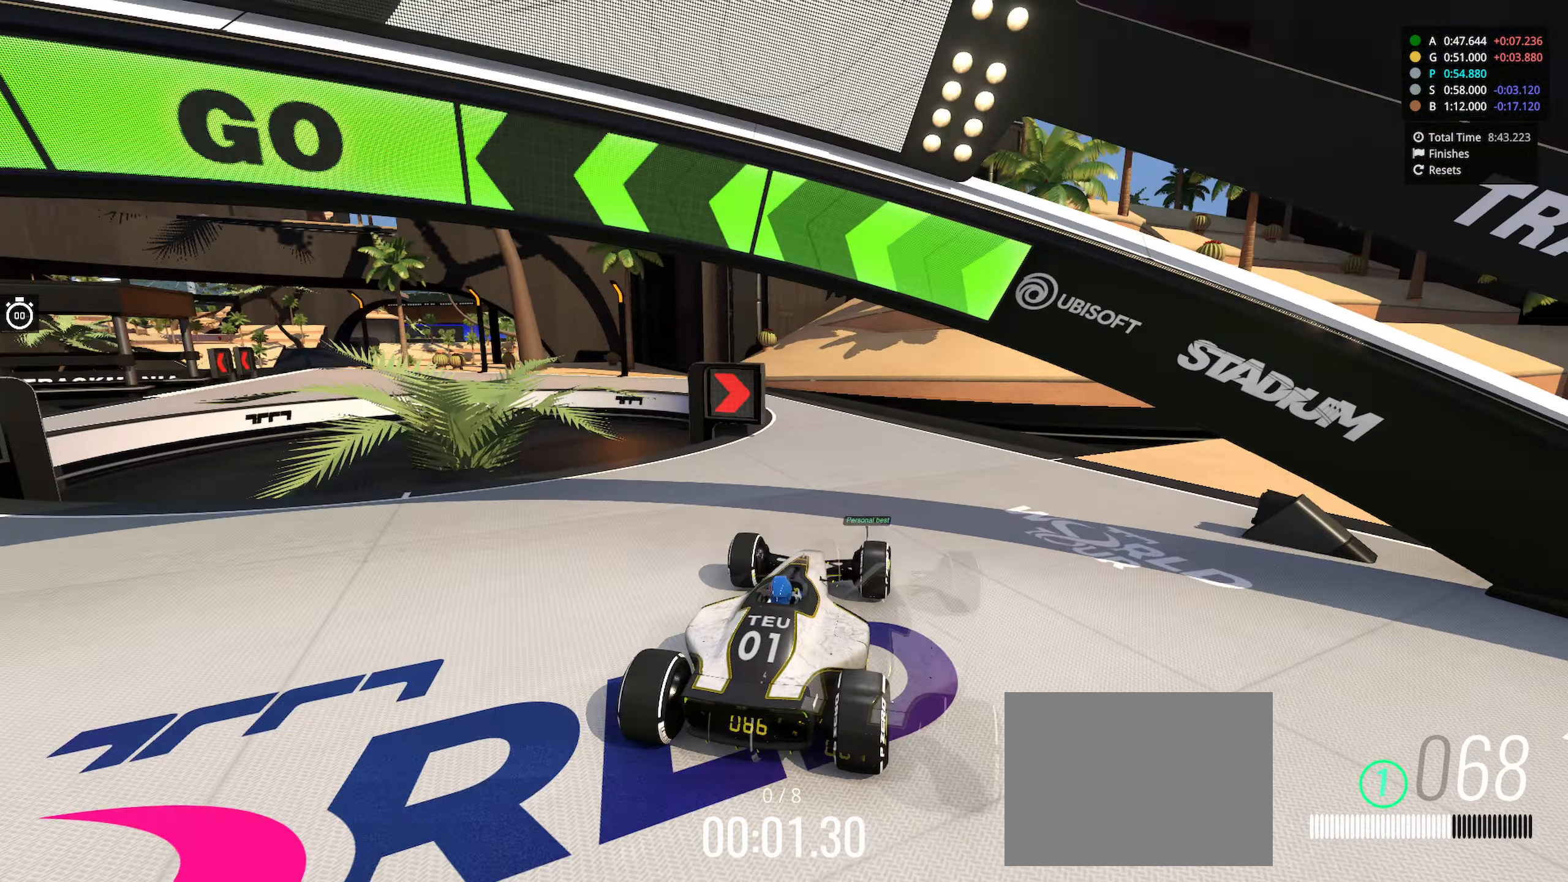
{"keys": ["up"], "events": [[166, "left", "down"], [316, "left", "up"], [366, "left", "down"], [500, "left", "up"]]}
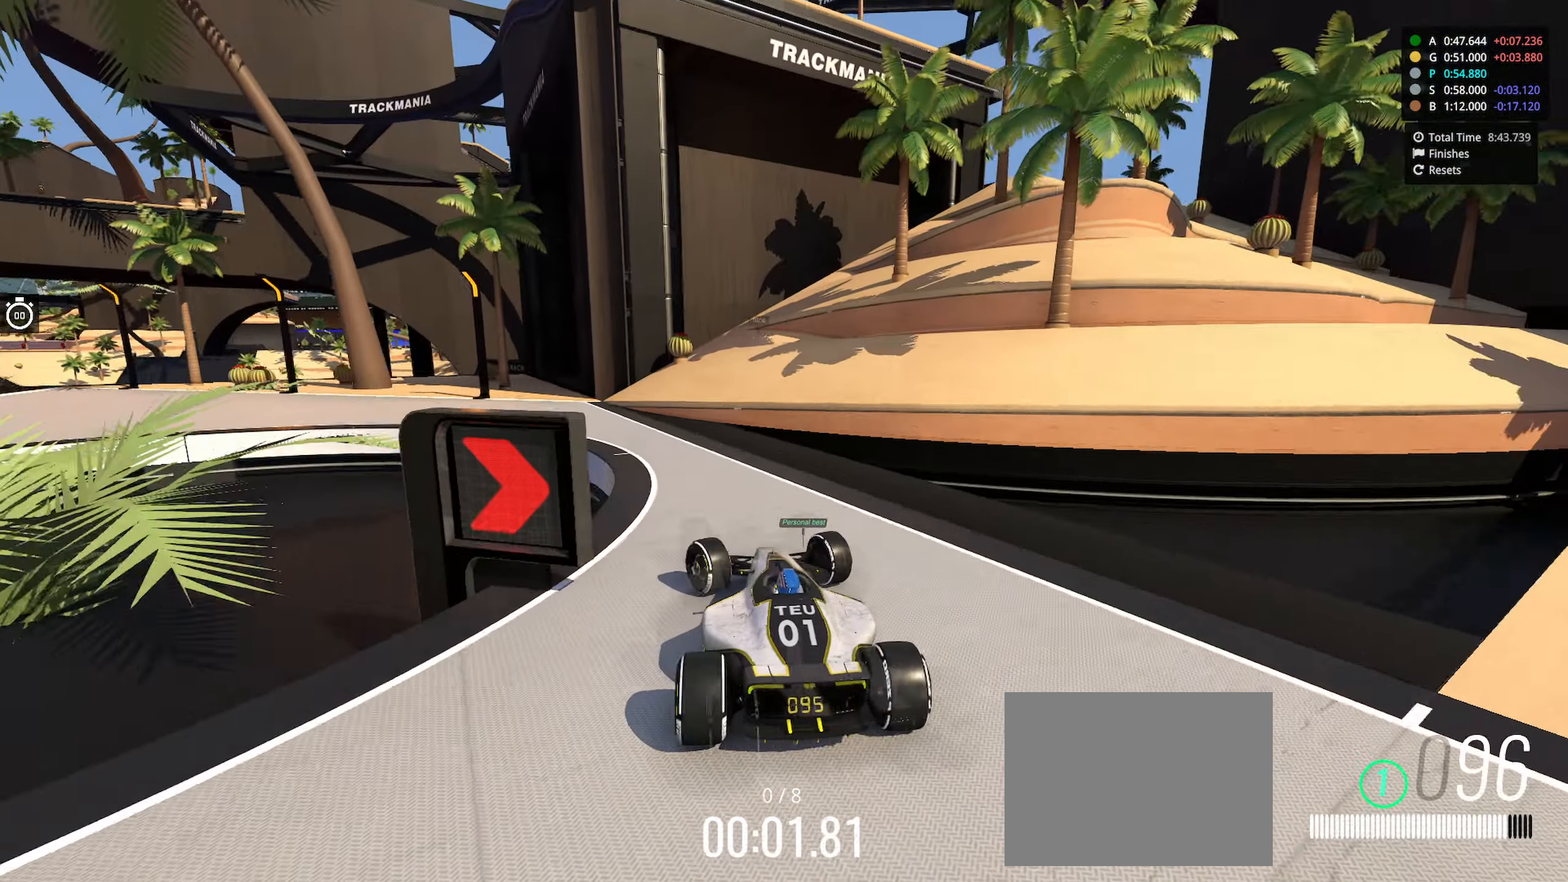
{"keys": ["up"], "events": [[66, "left", "down"], [500, "left", "up"]]}
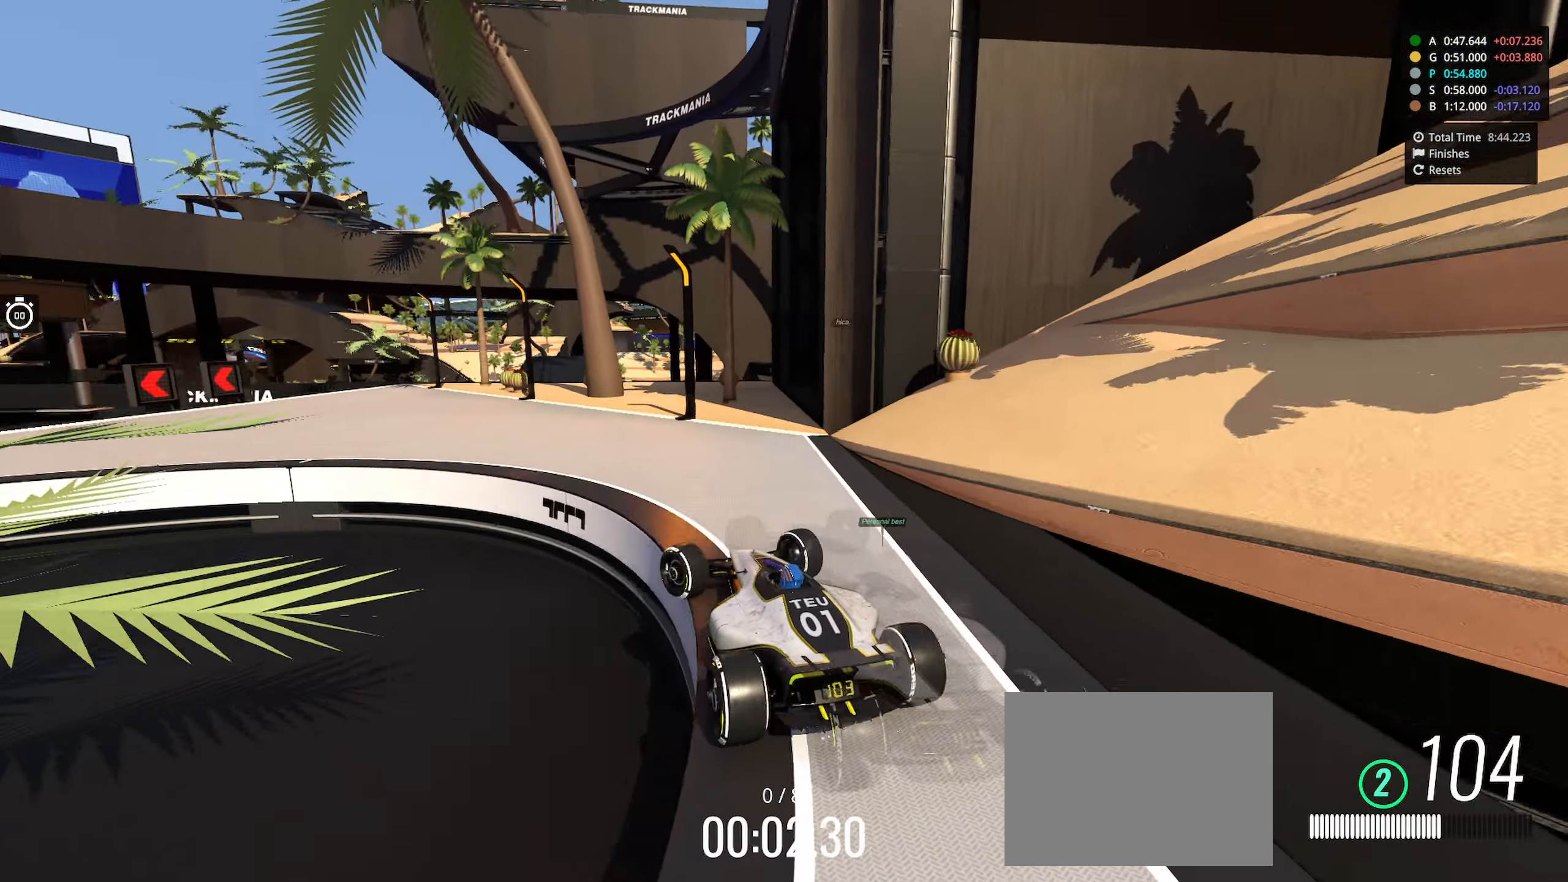
{"keys": ["up"], "events": [[66, "left", "down"], [433, "left", "up"]]}
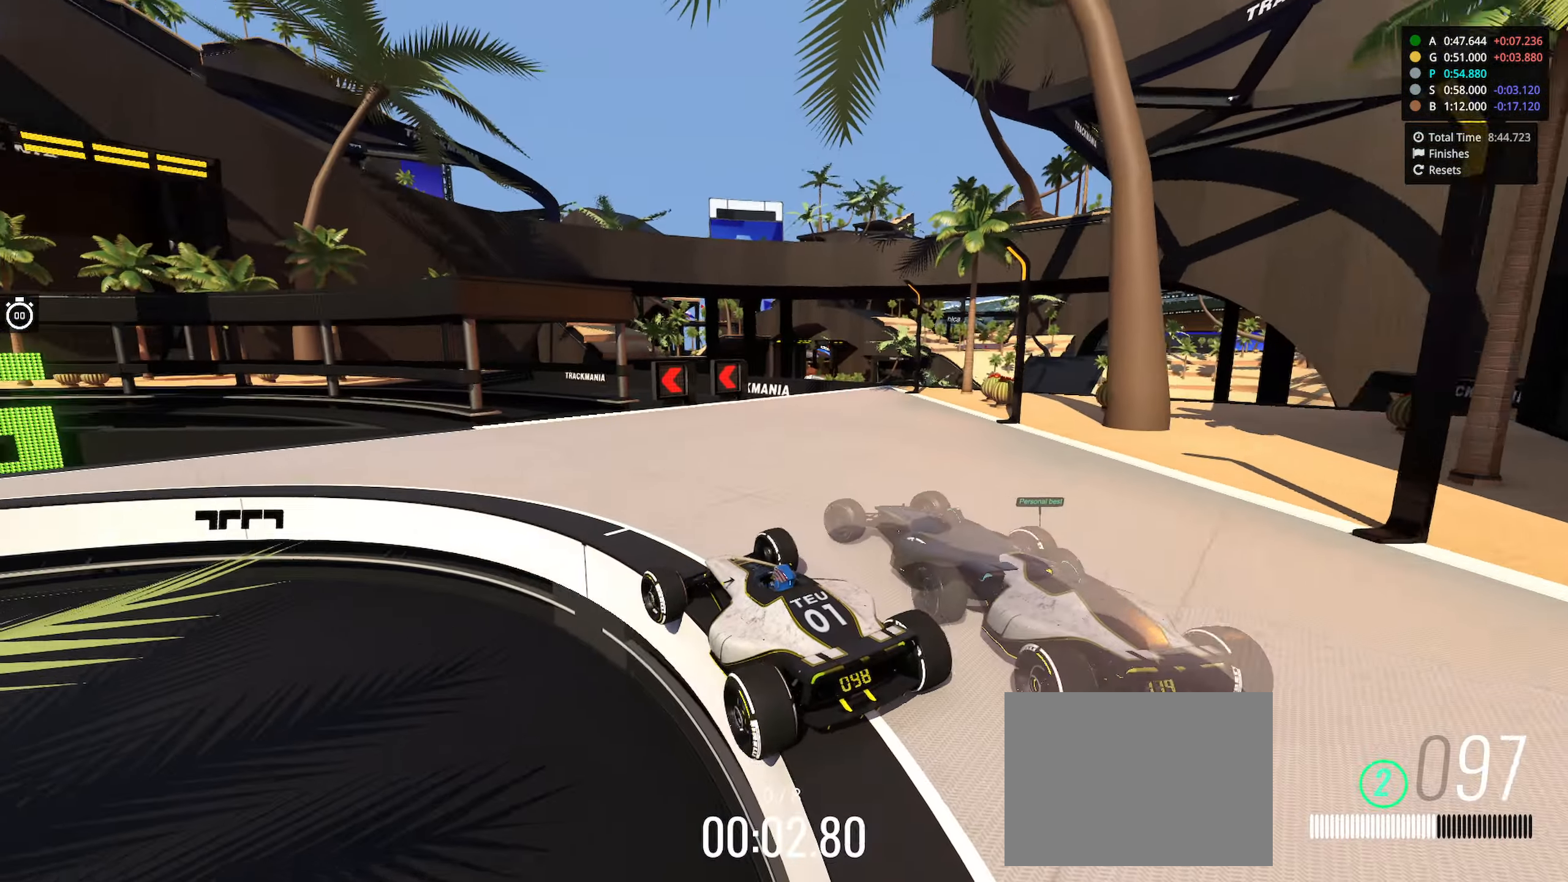
{"keys": []}
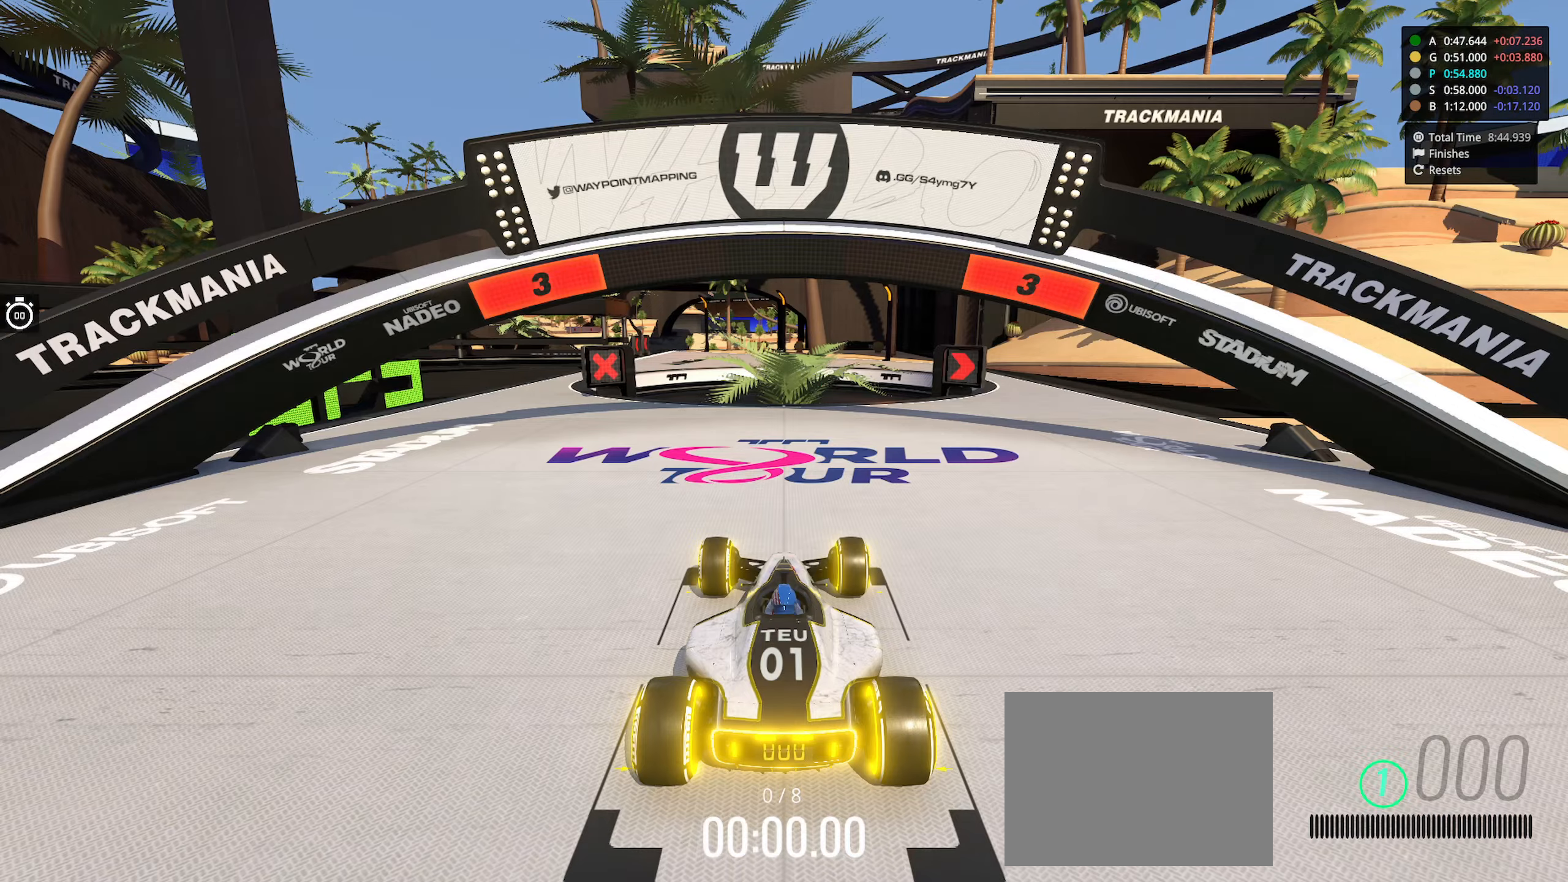
{"keys": [], "events": []}
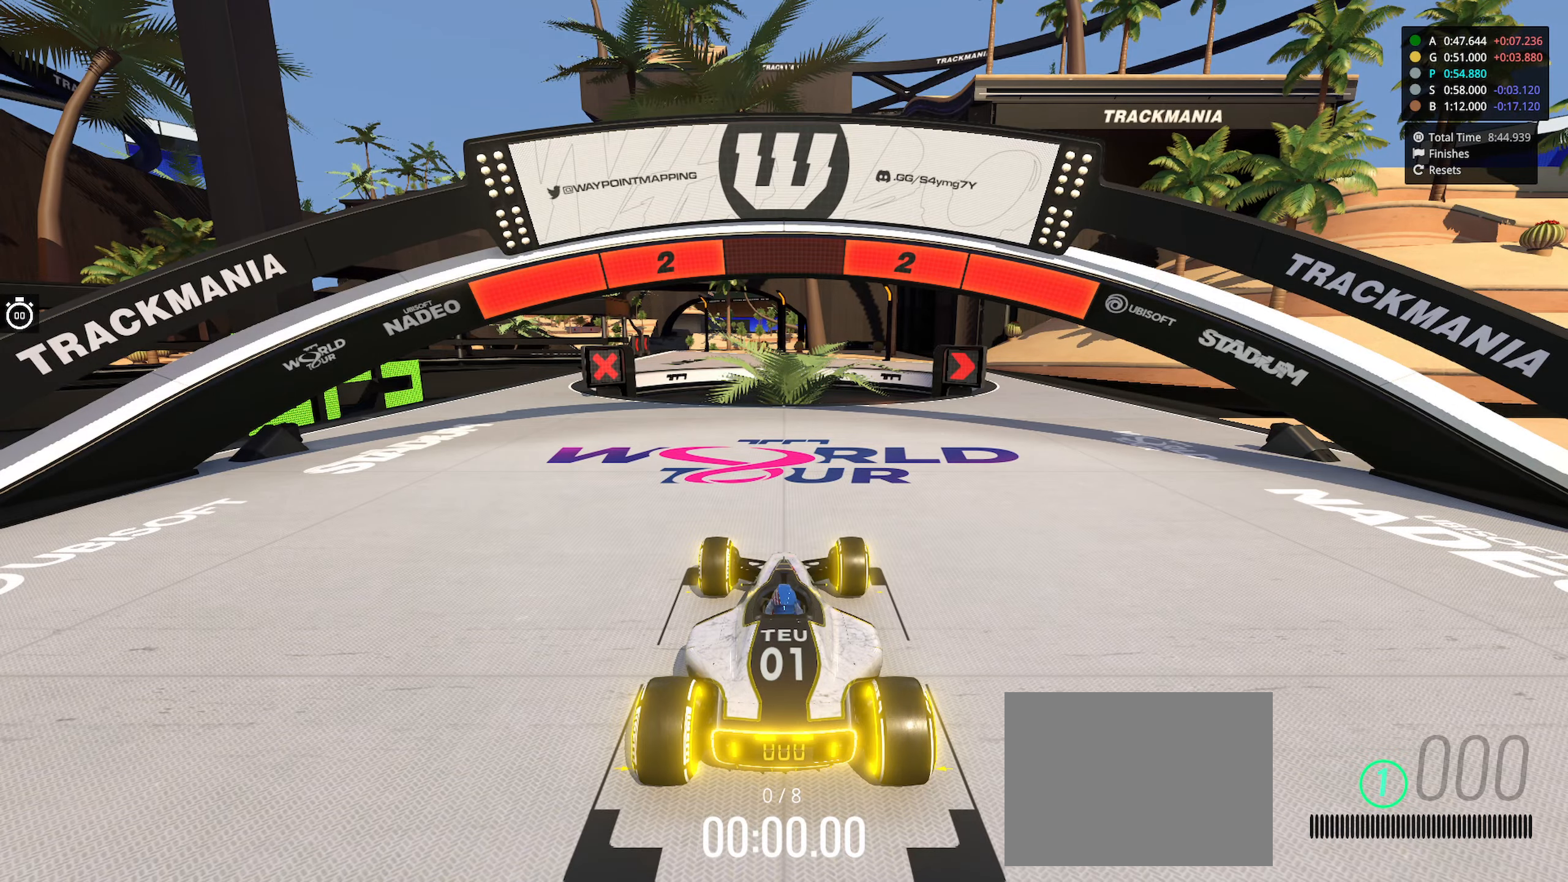
{"keys": [], "events": []}
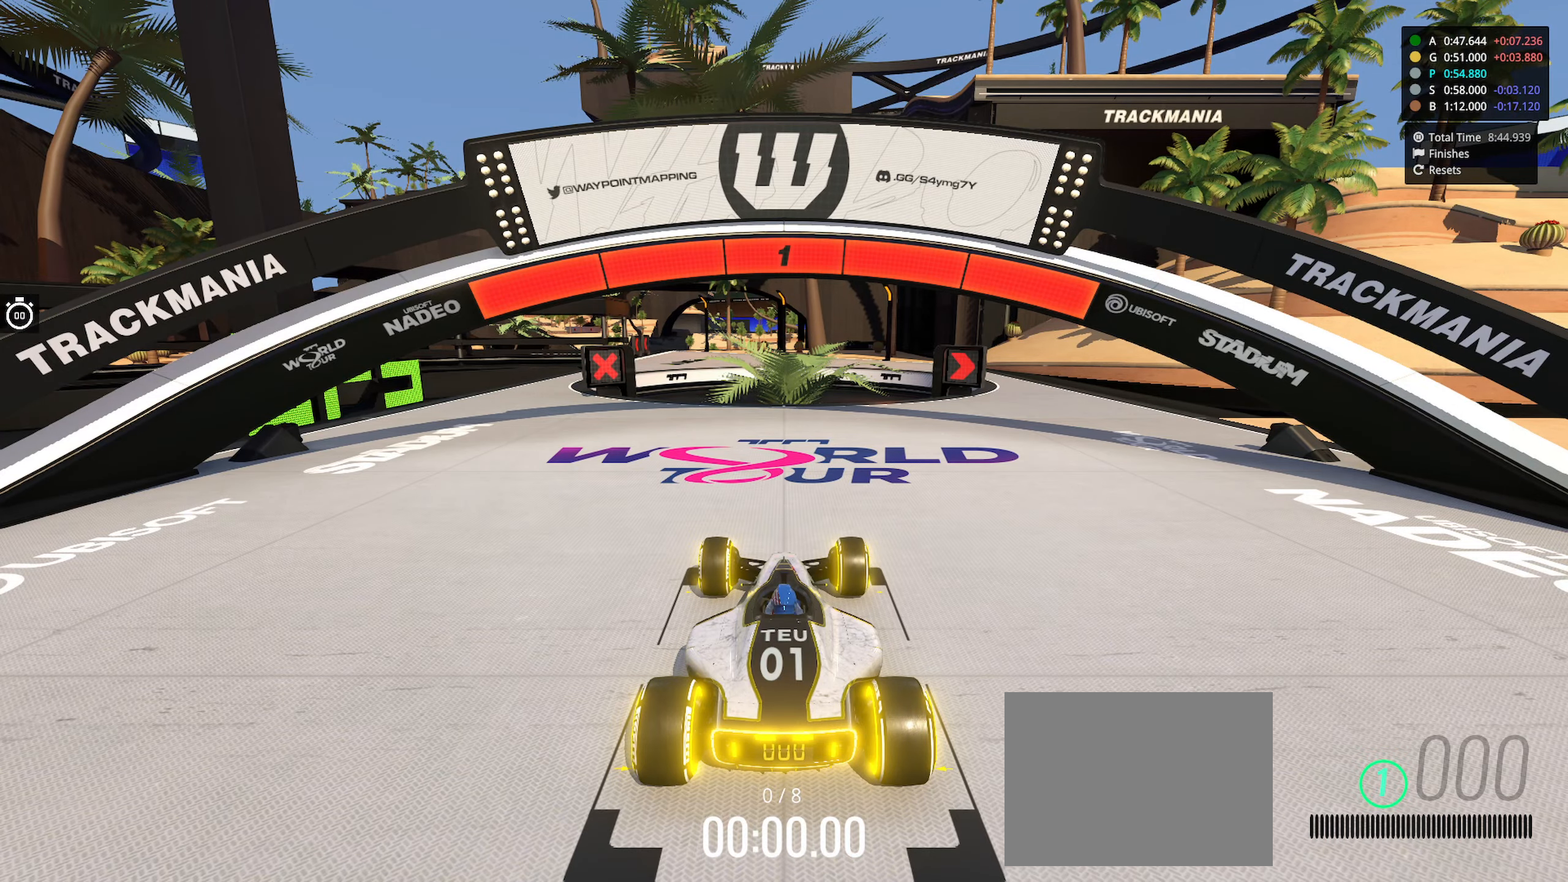
{"keys": ["right", "up"], "events": [[283, "right", "down"], [283, "up", "down"]]}
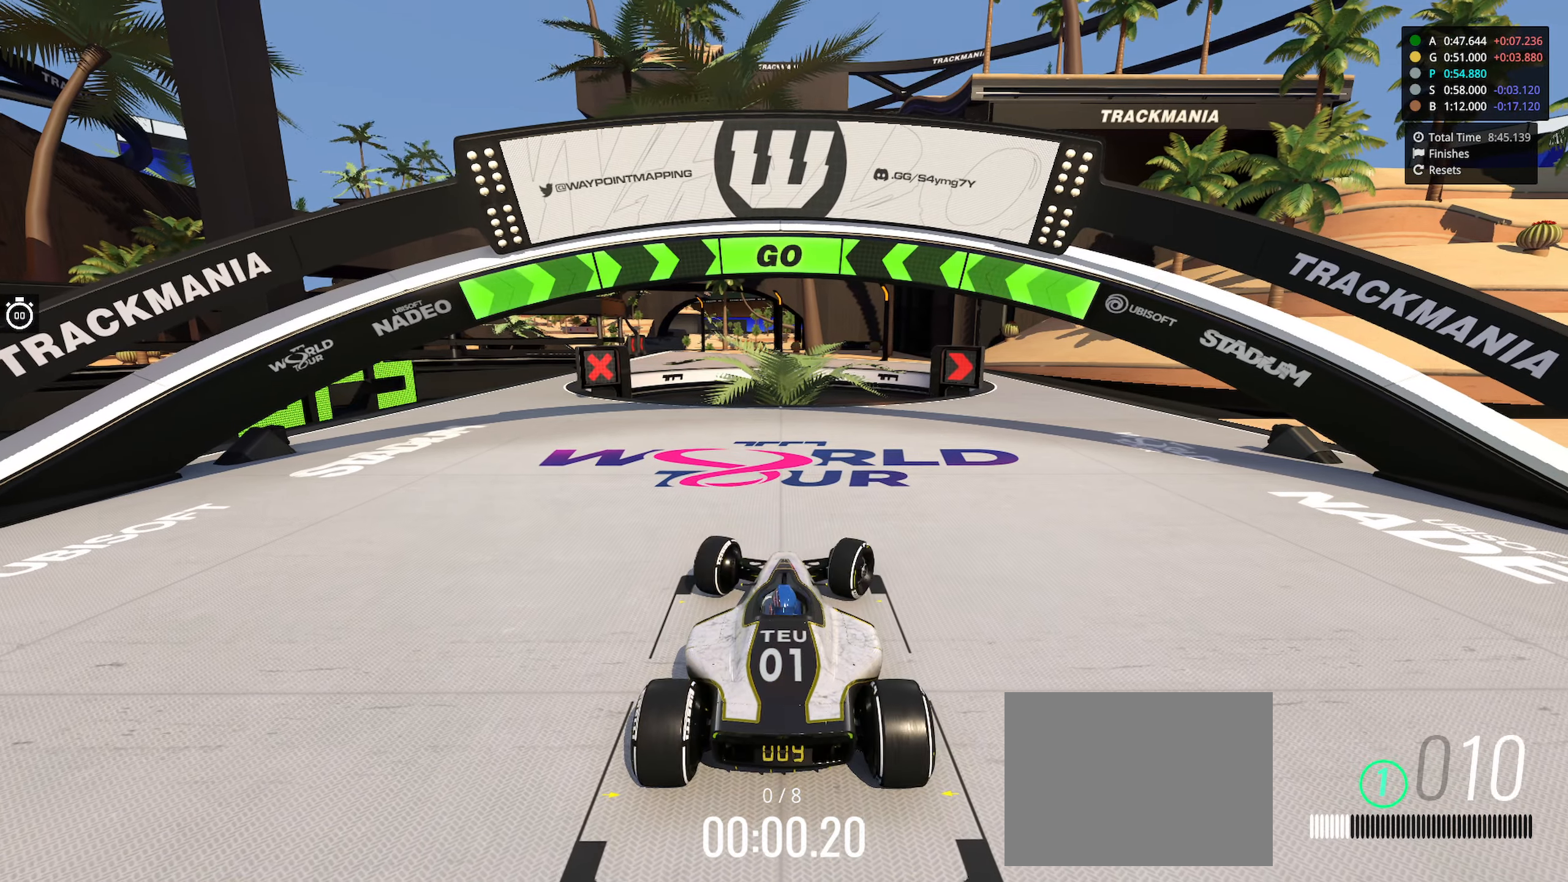
{"keys": ["right", "up"], "events": []}
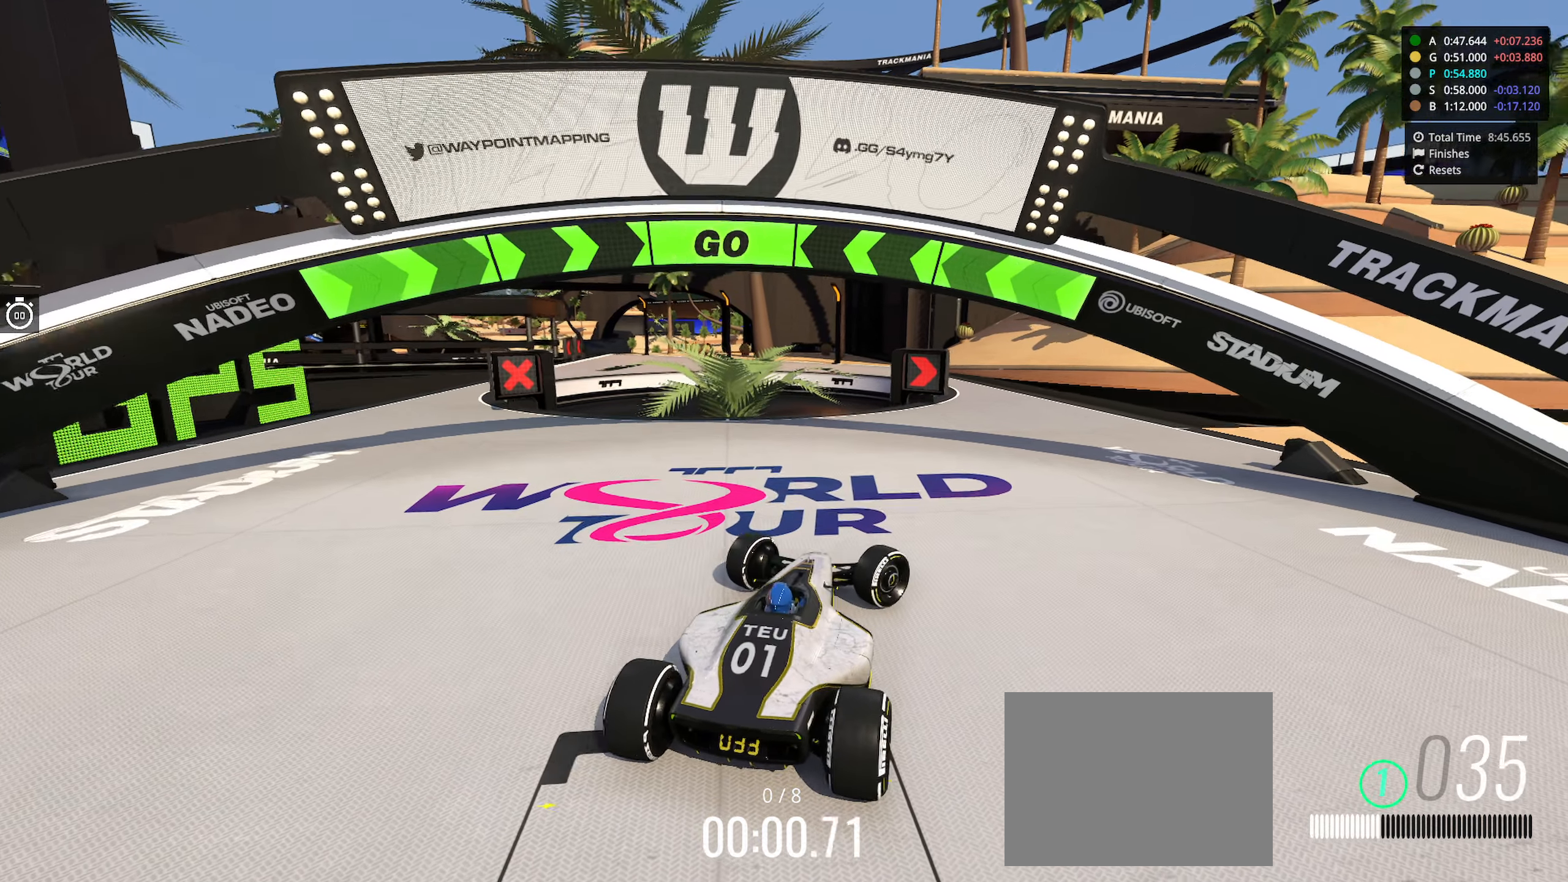
{"keys": ["up"], "events": [[150, "right", "up"]]}
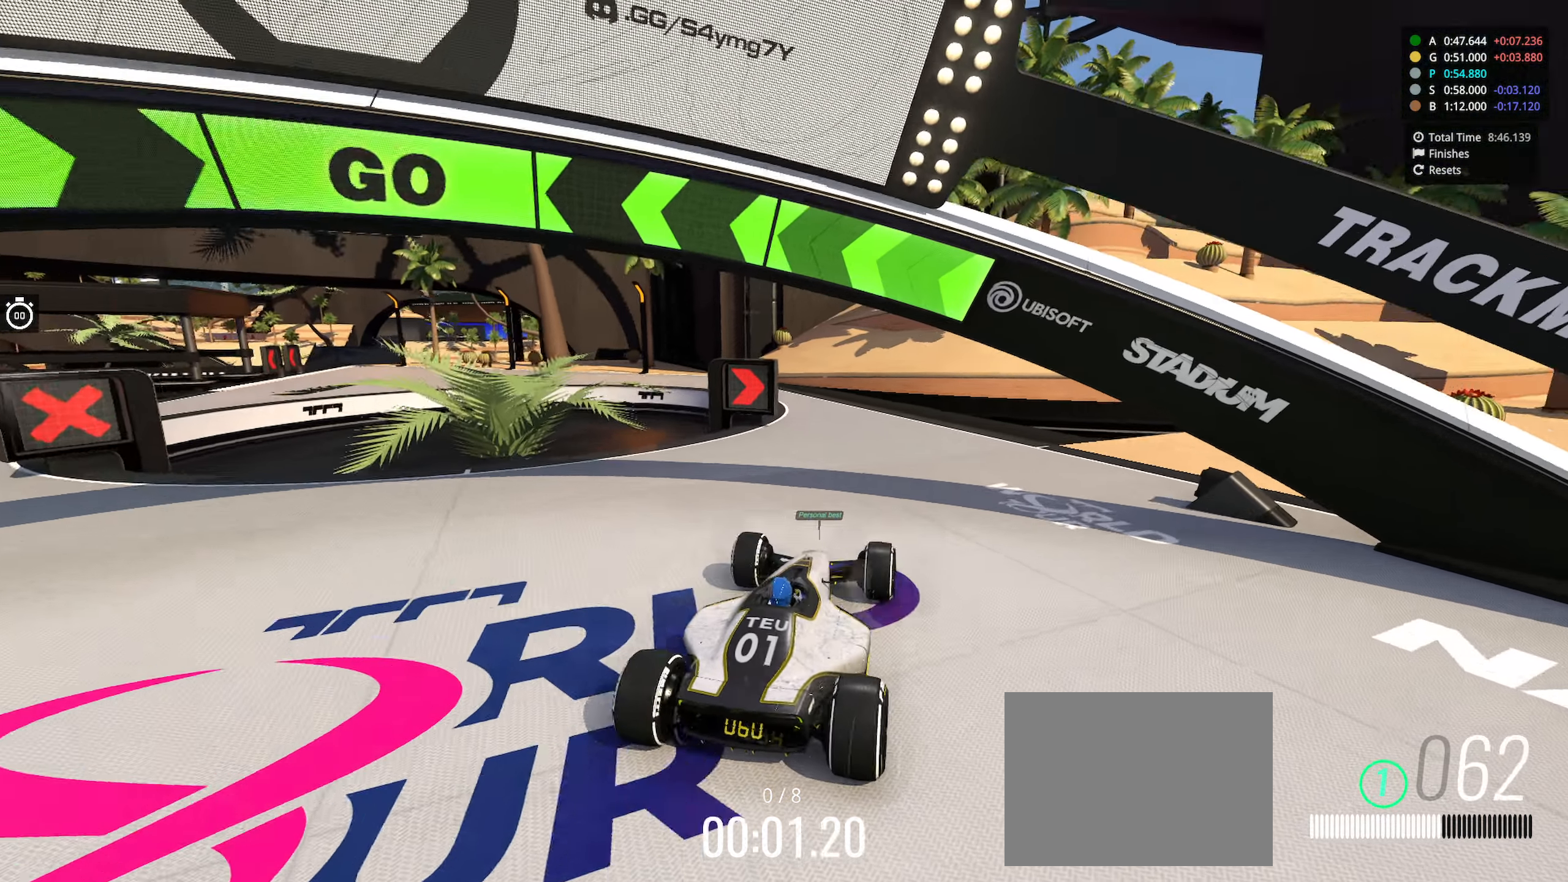
{"keys": ["left", "up"], "events": [[217, "left", "down"], [317, "left", "up"], [433, "left", "down"]]}
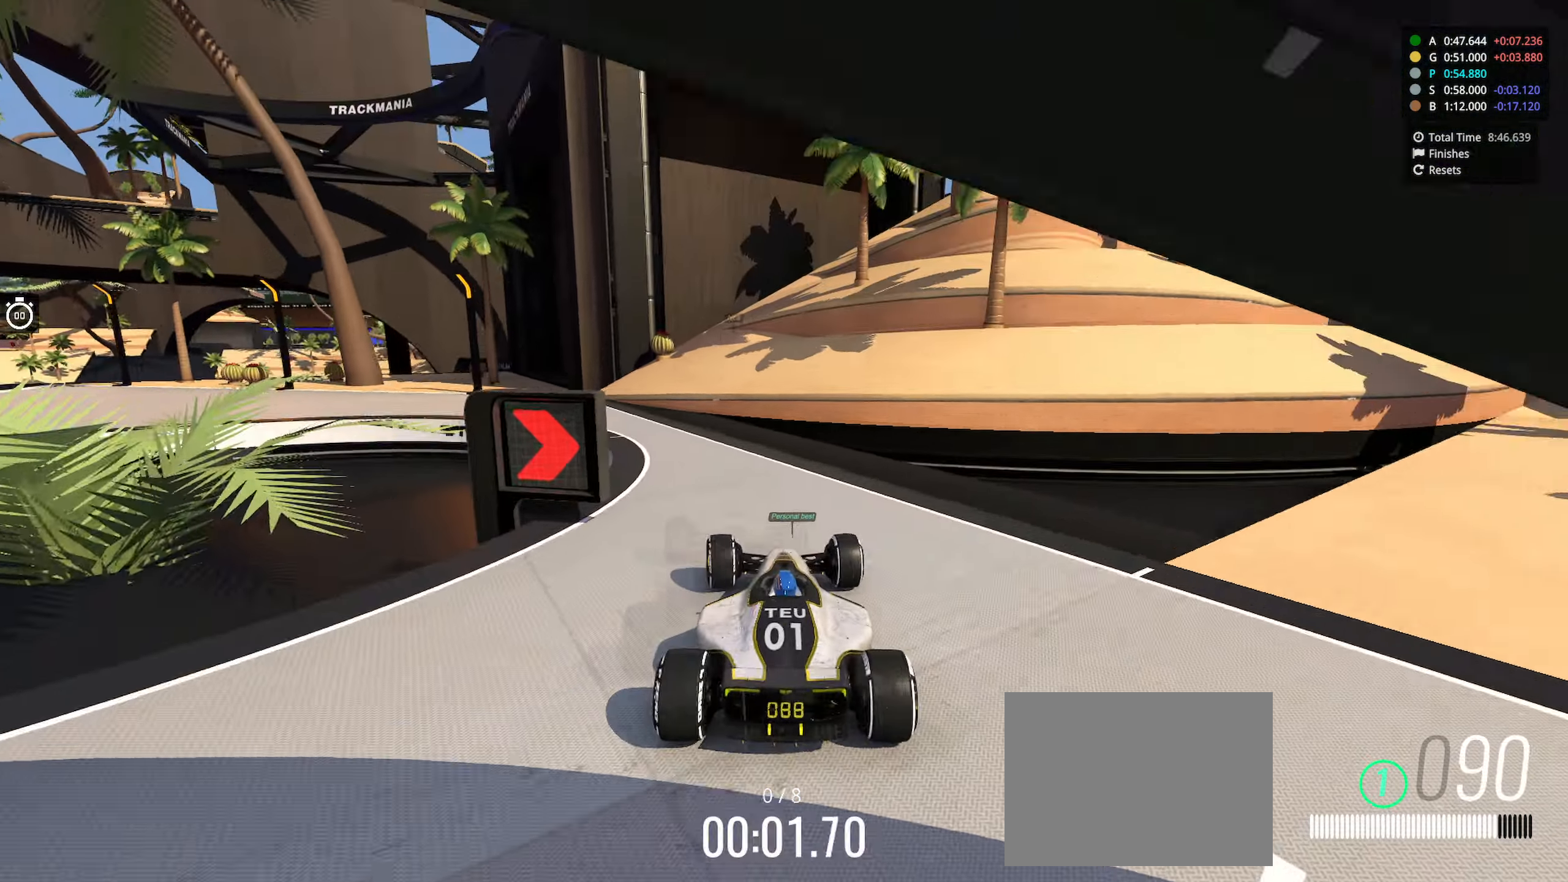
{"keys": ["left", "up"], "events": []}
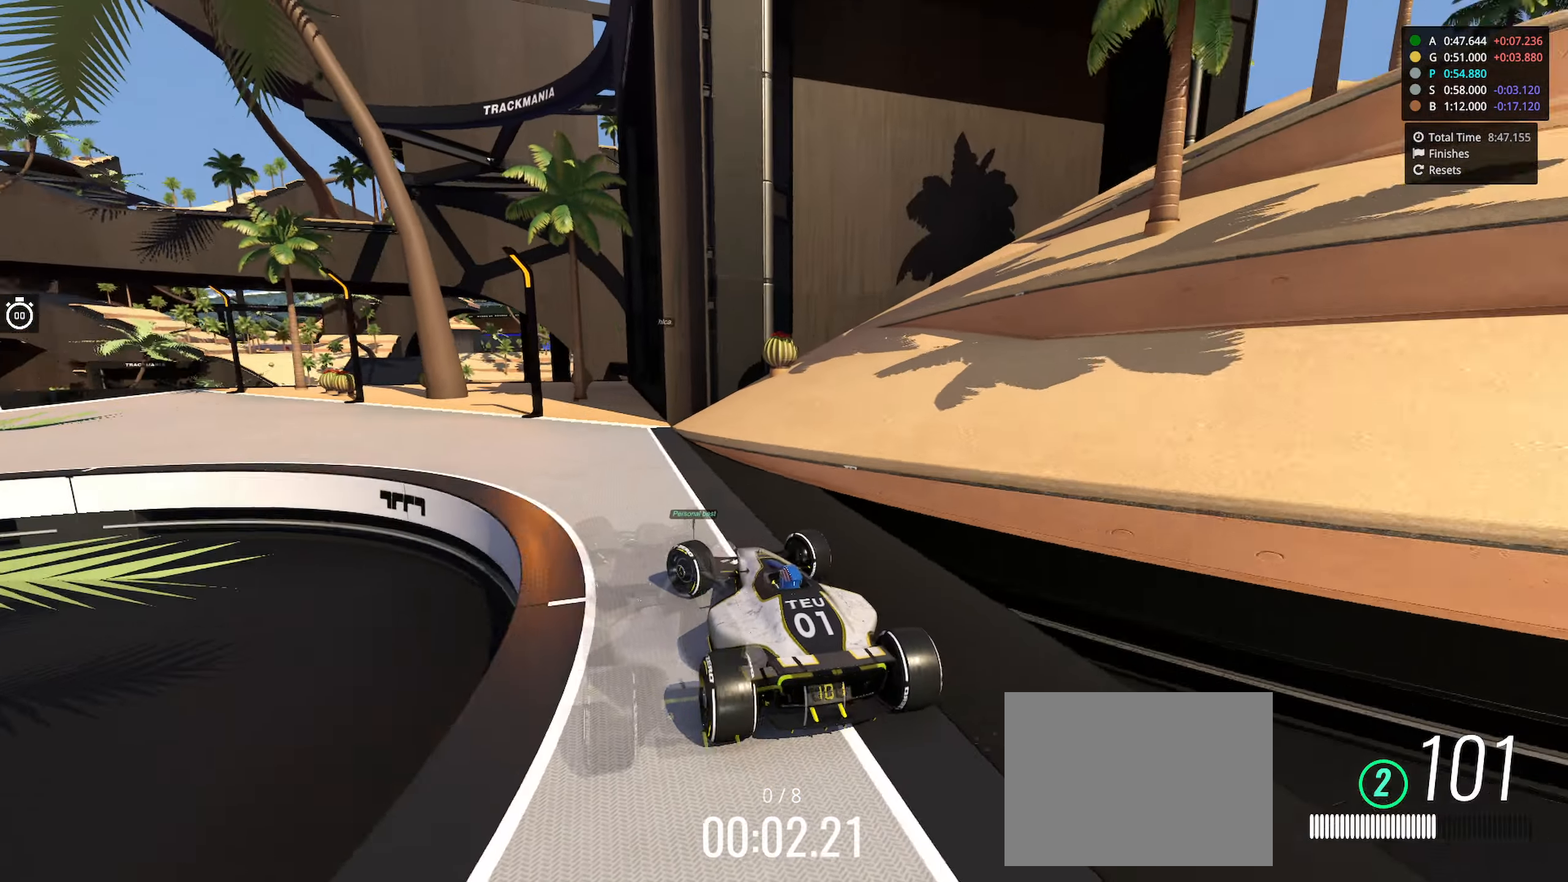
{"keys": ["left", "up"], "events": [[283, "left", "up"], [317, "left", "down"]]}
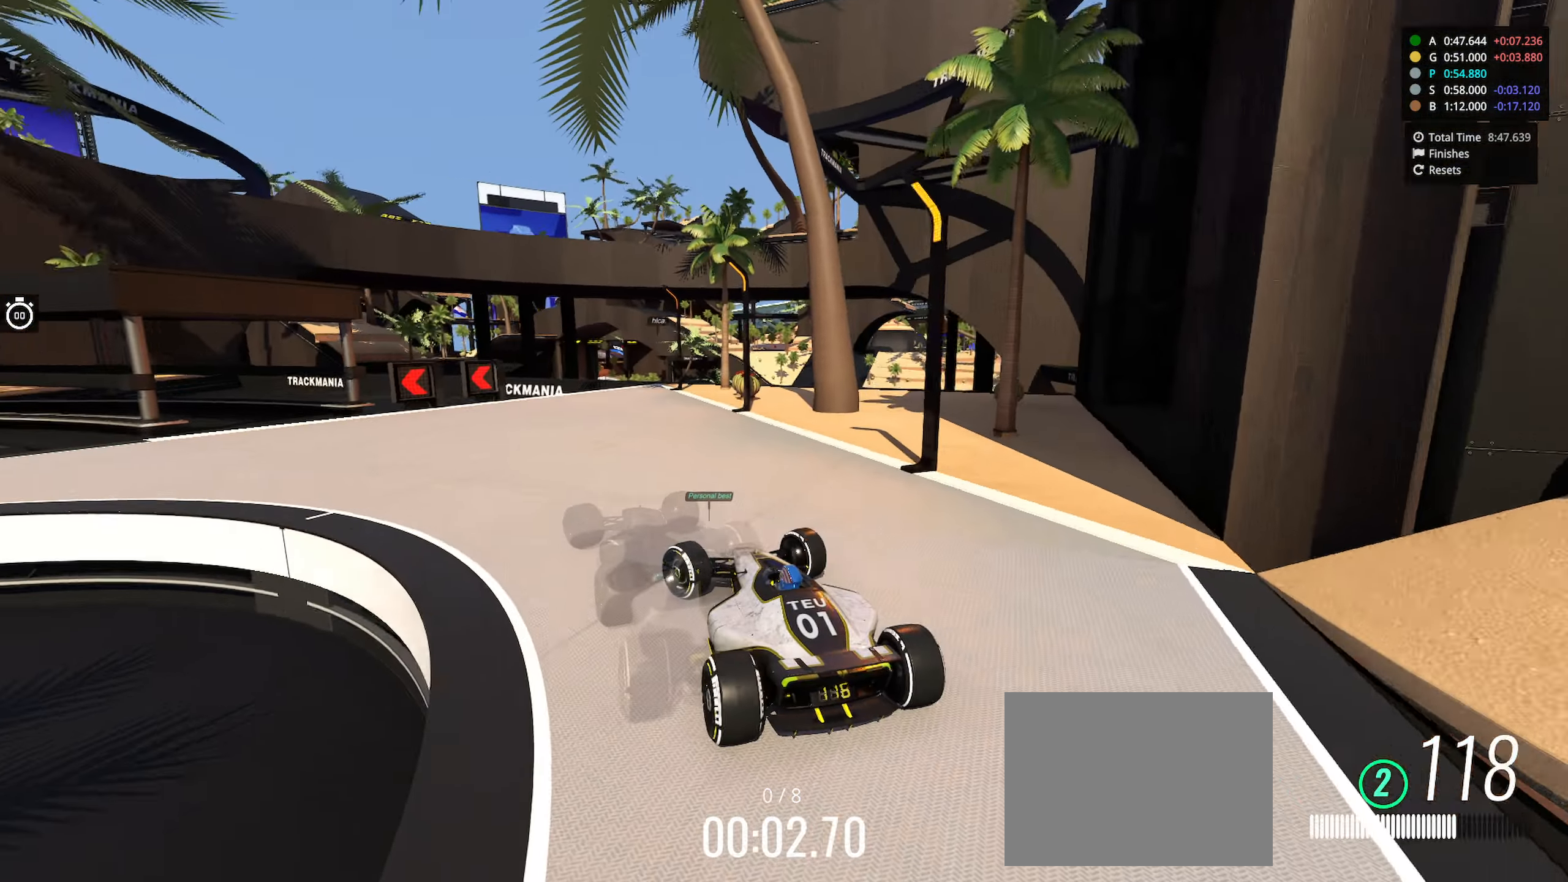
{"keys": ["left", "up"], "events": [[33, "left", "up"], [167, "left", "down"]]}
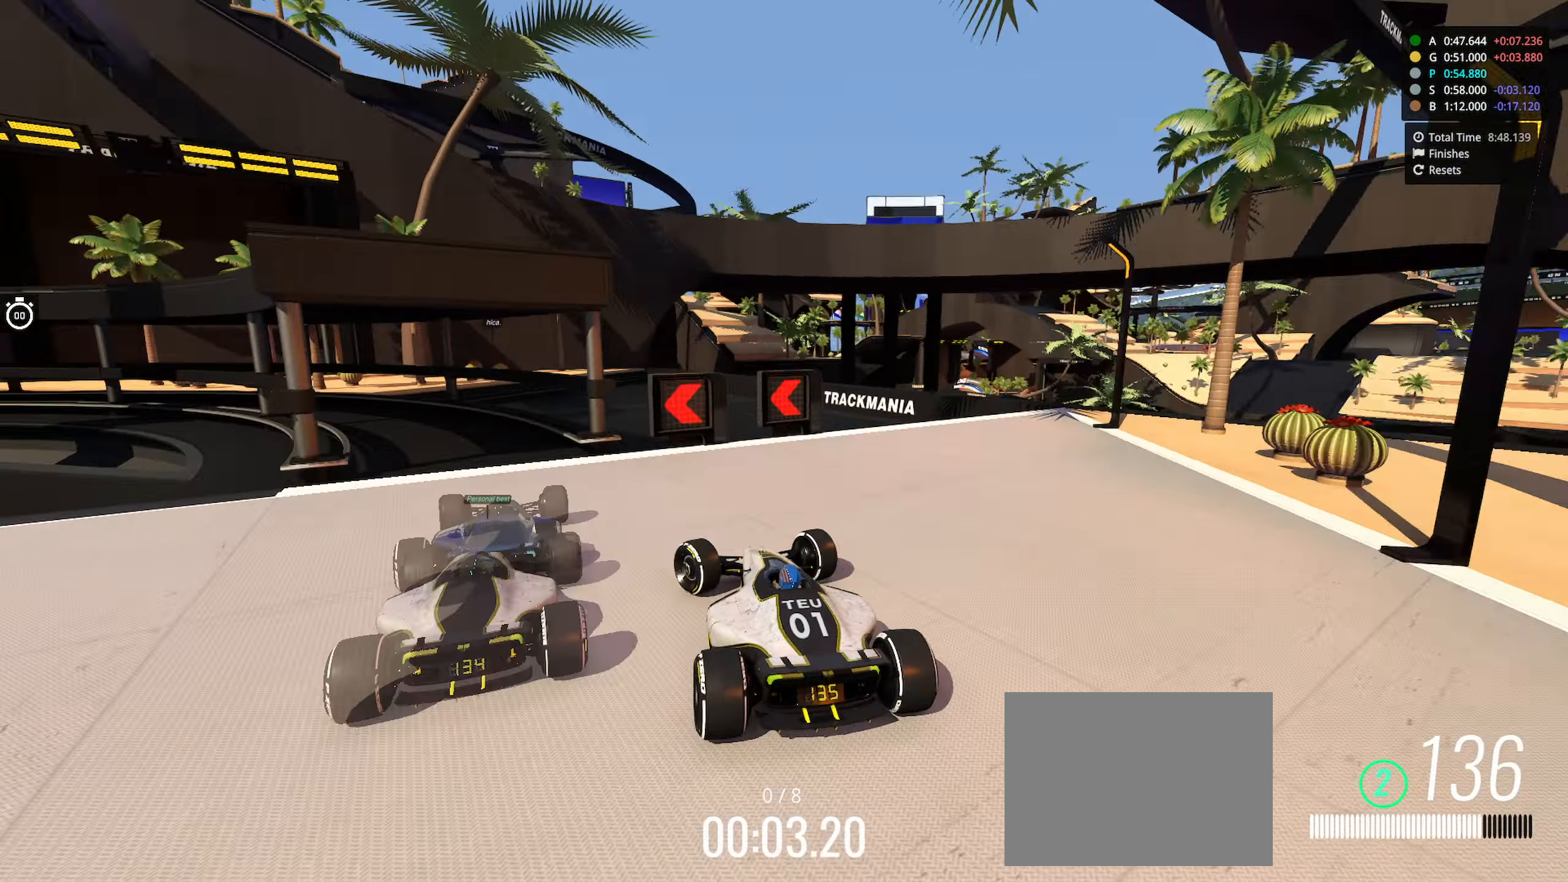
{"keys": []}
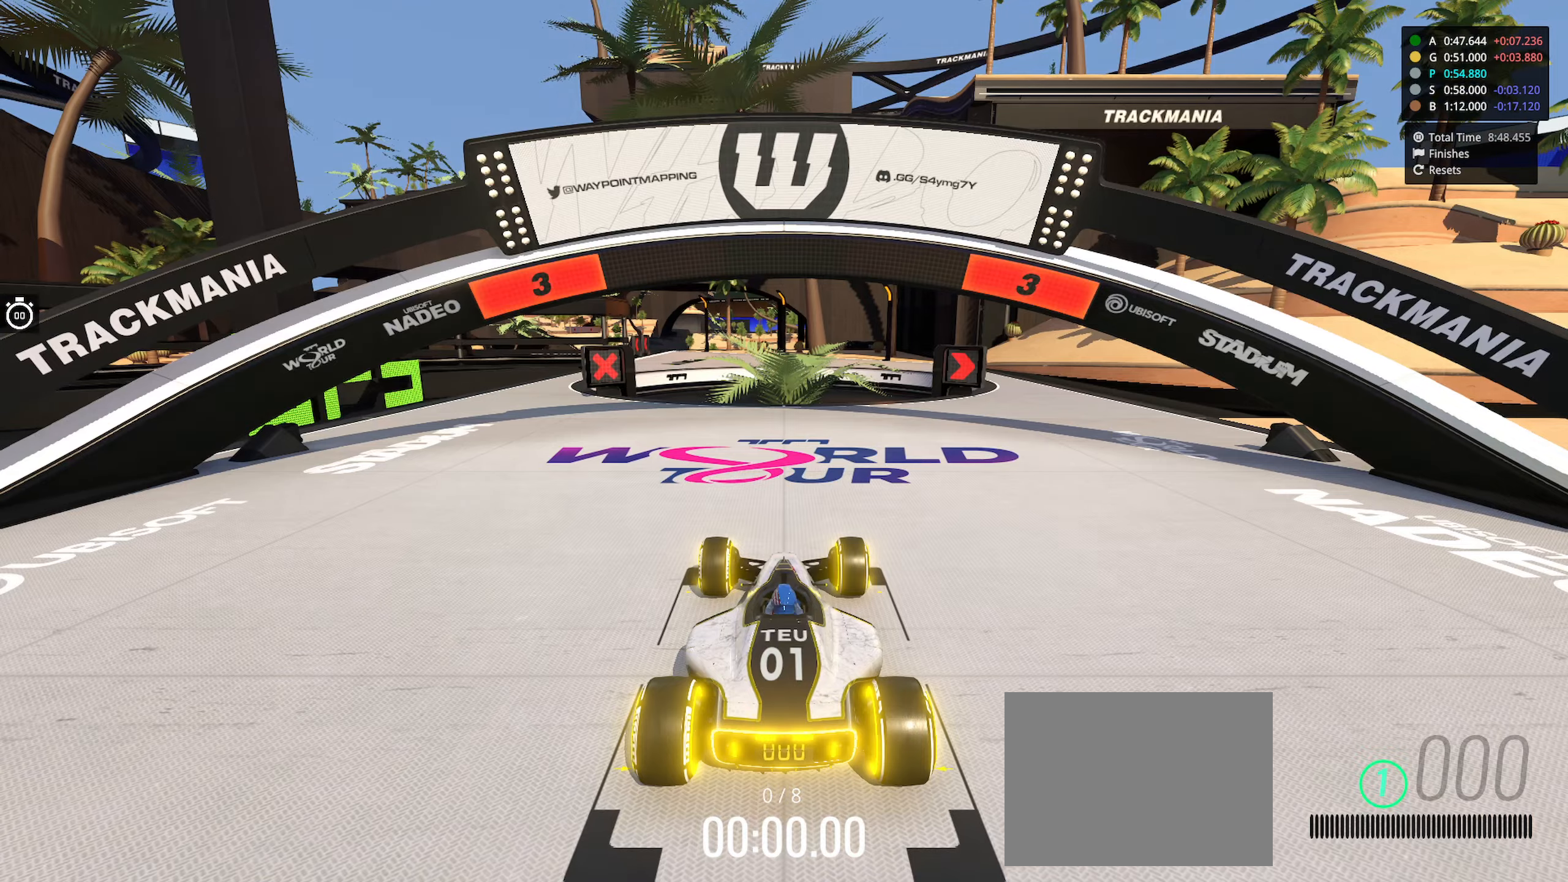
{"keys": [], "events": []}
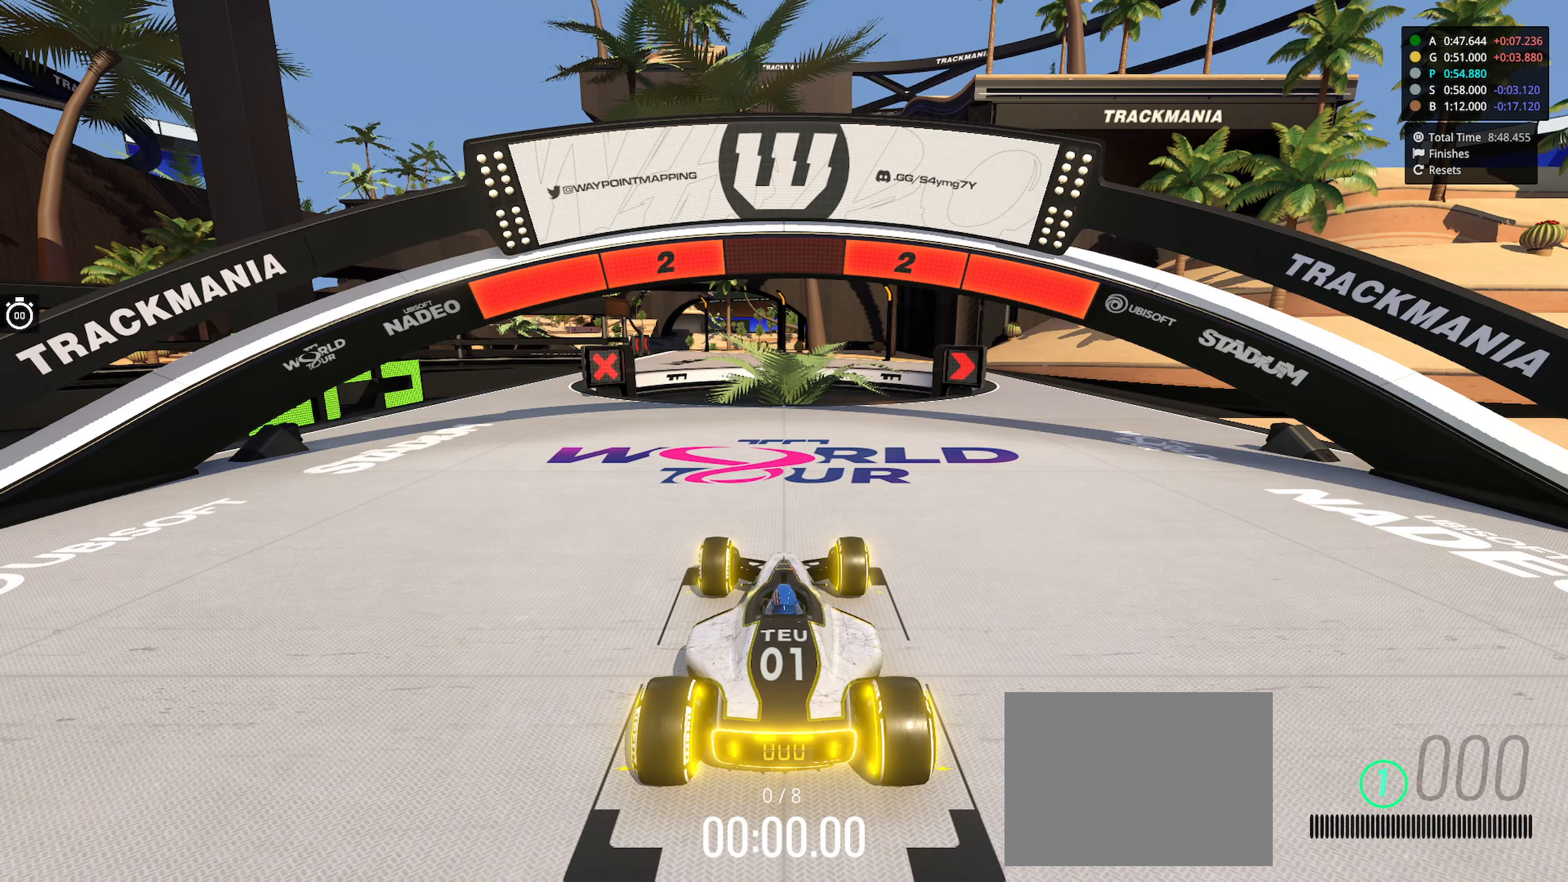
{"keys": [], "events": []}
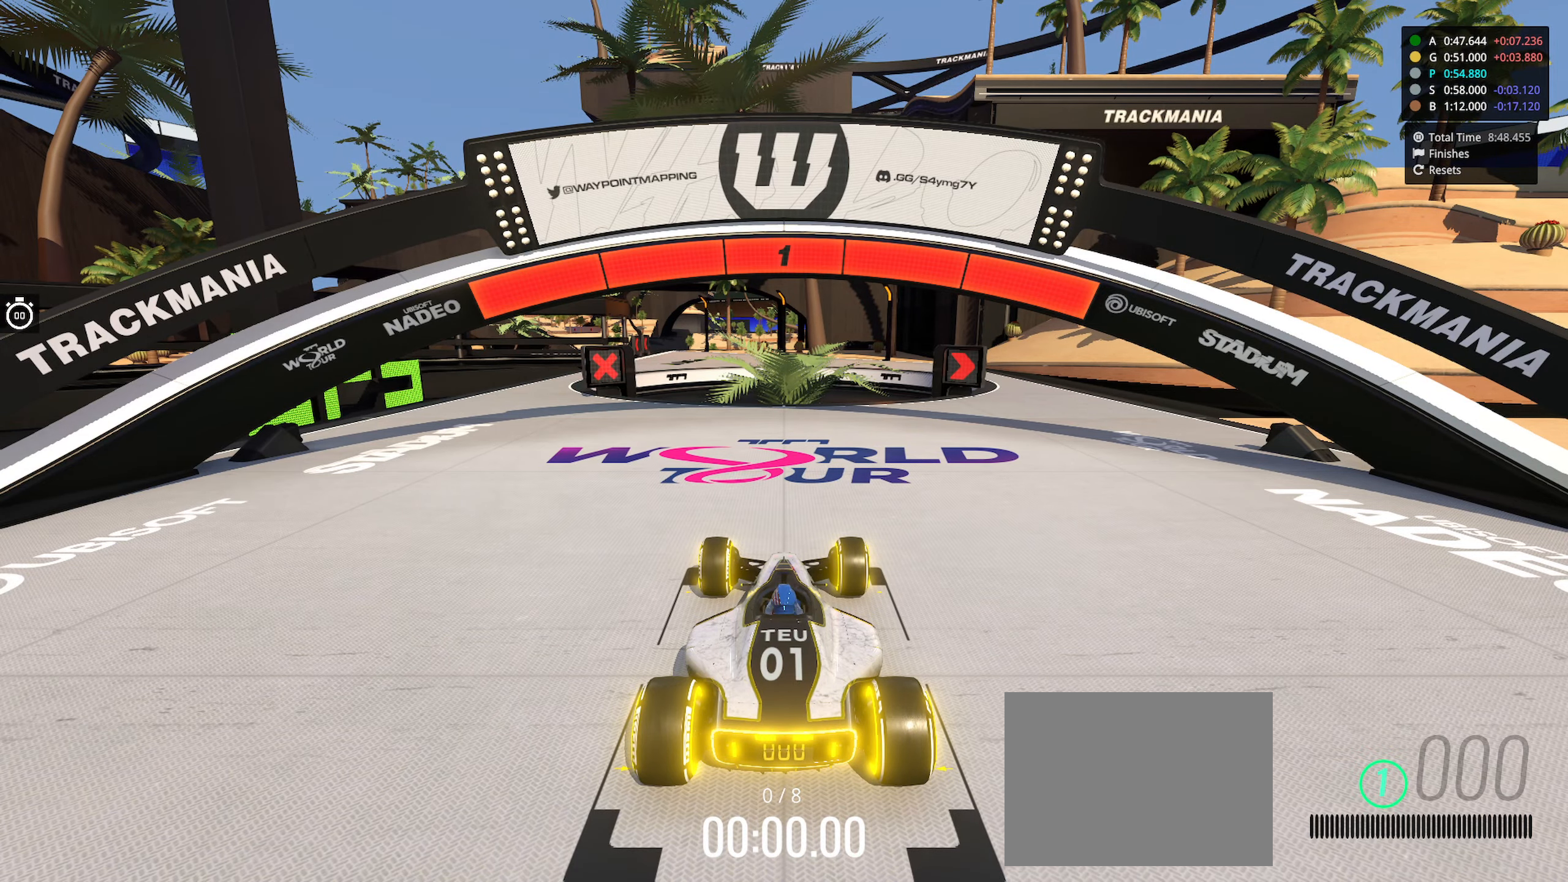
{"keys": ["right", "up"], "events": [[384, "right", "down"], [384, "up", "down"]]}
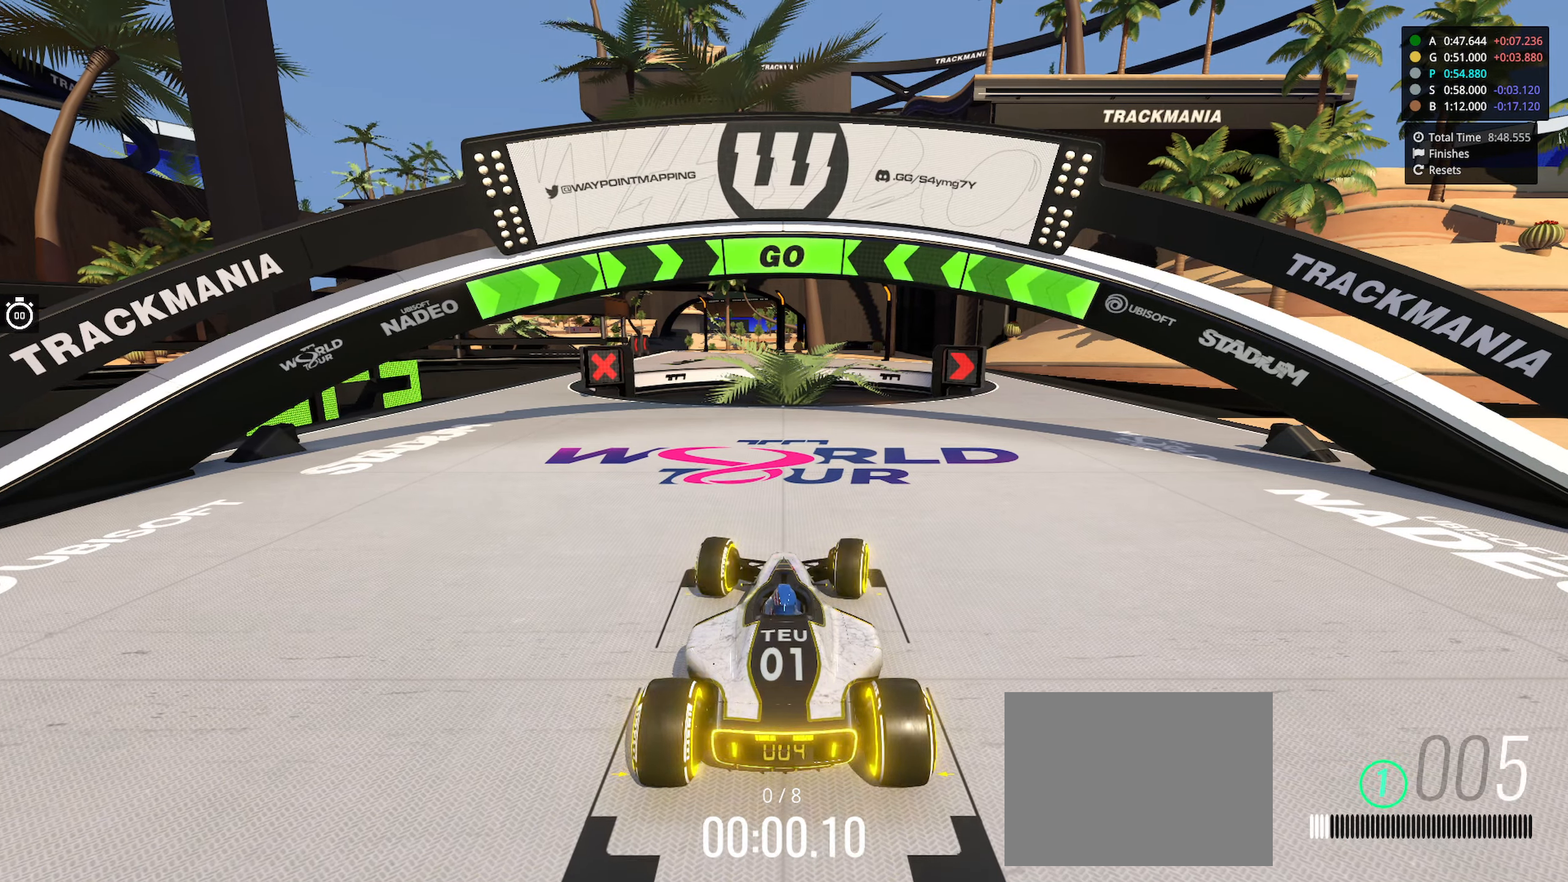
{"keys": ["right", "up"], "events": []}
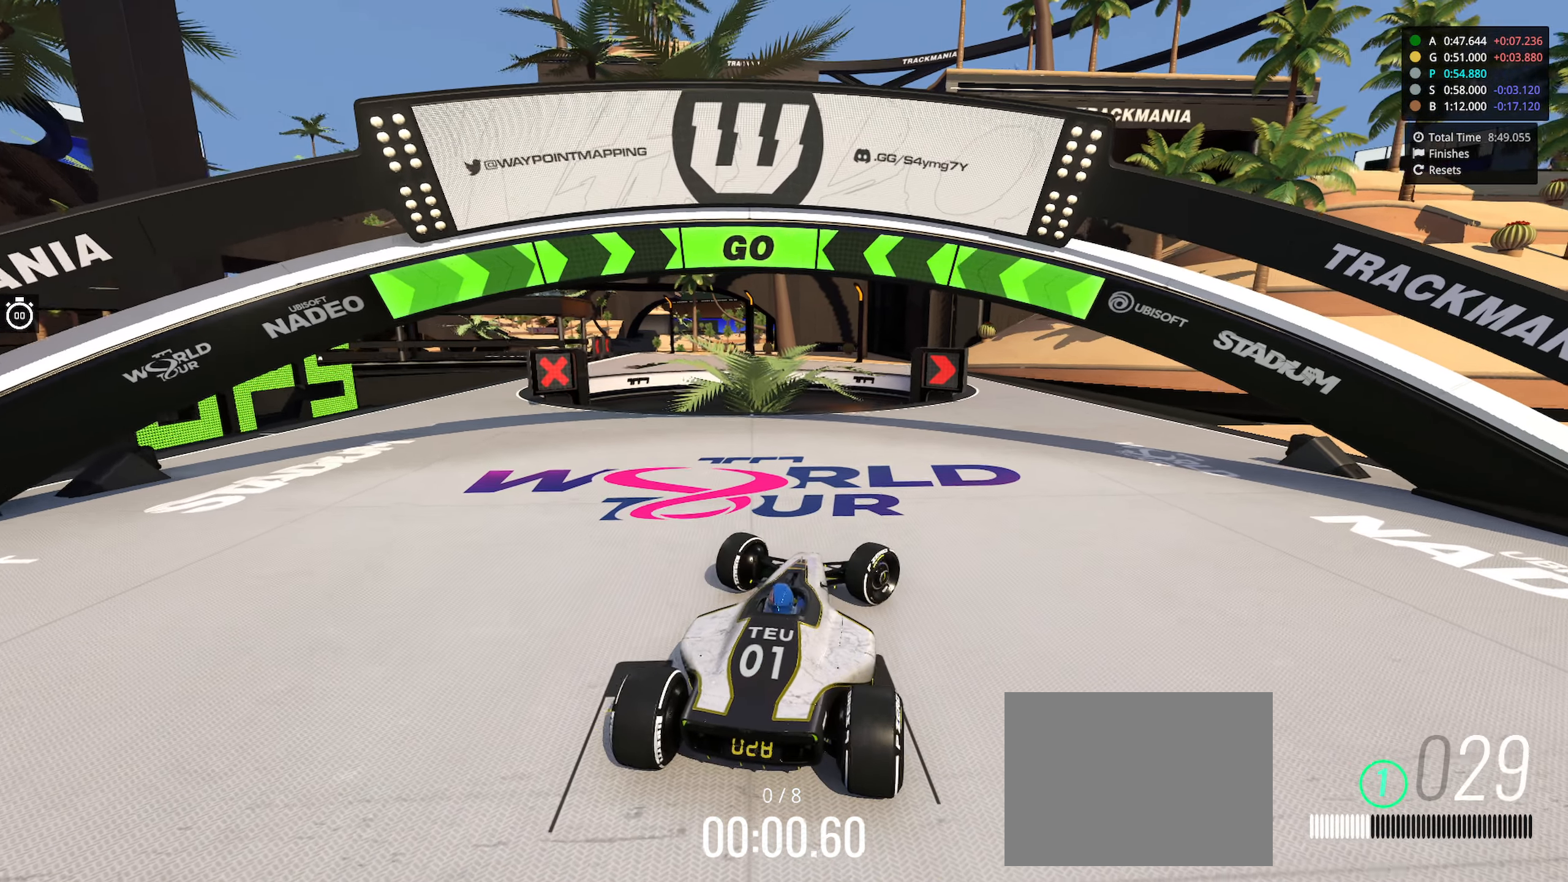
{"keys": ["up"], "events": [[234, "right", "up"]]}
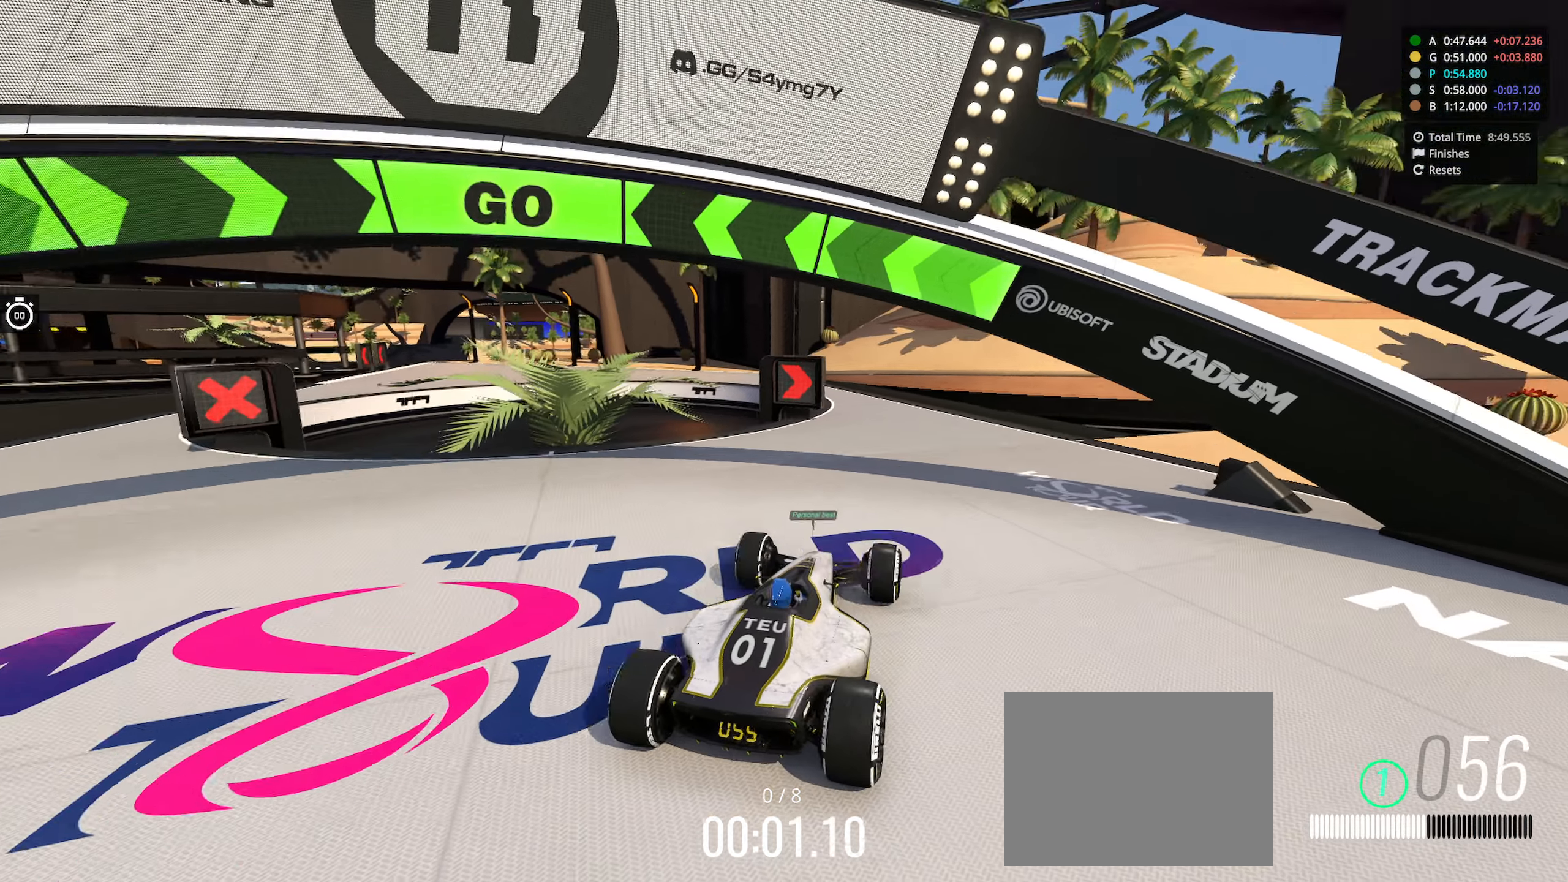
{"keys": ["up"], "events": []}
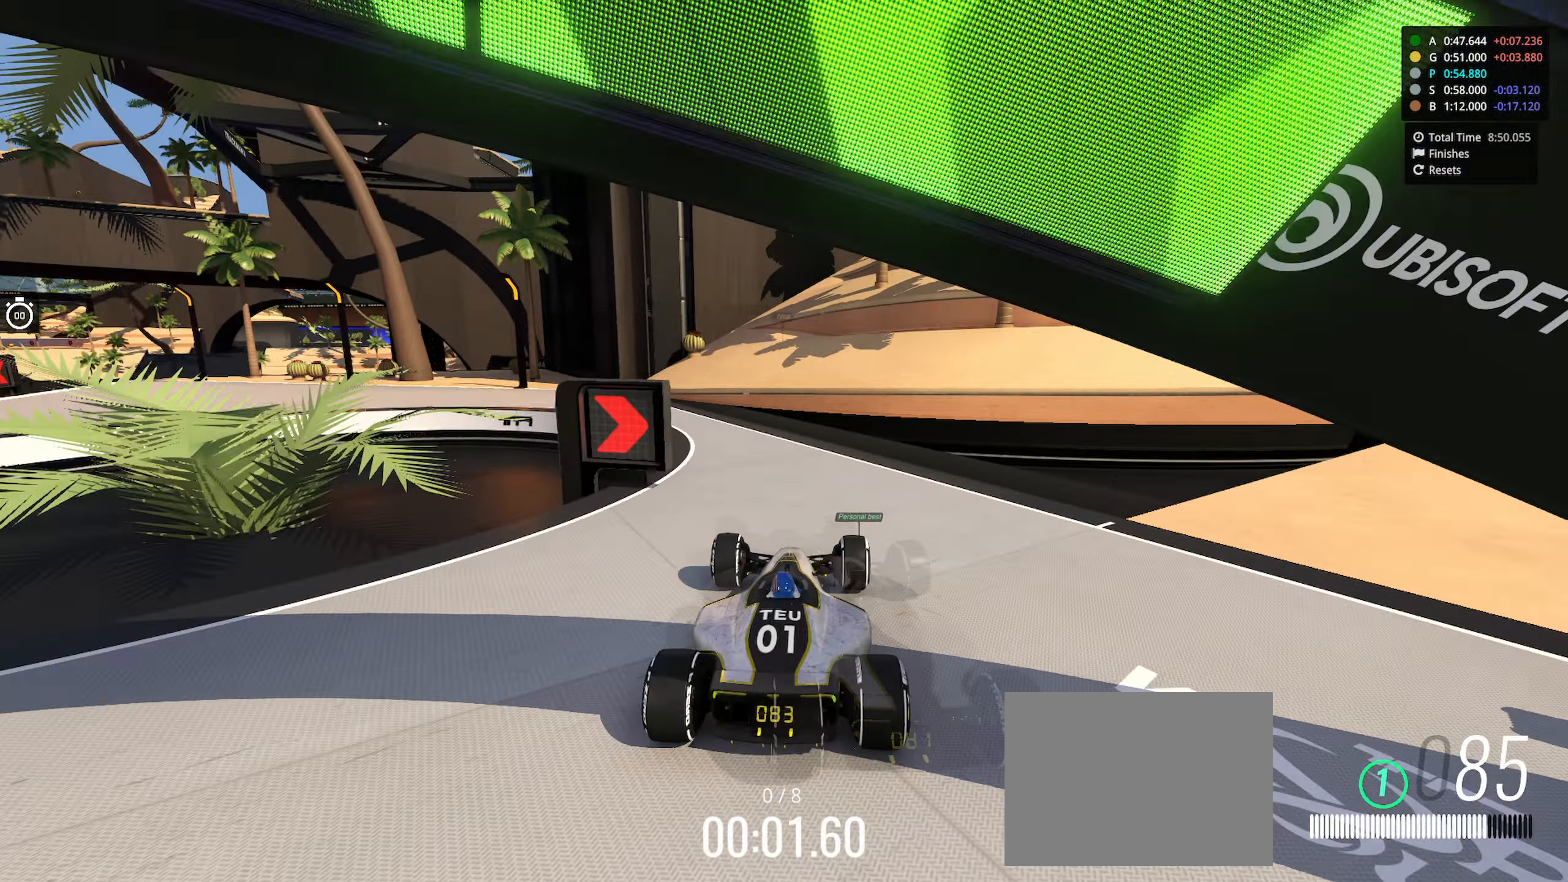
{"keys": ["left", "up"], "events": [[34, "left", "down"]]}
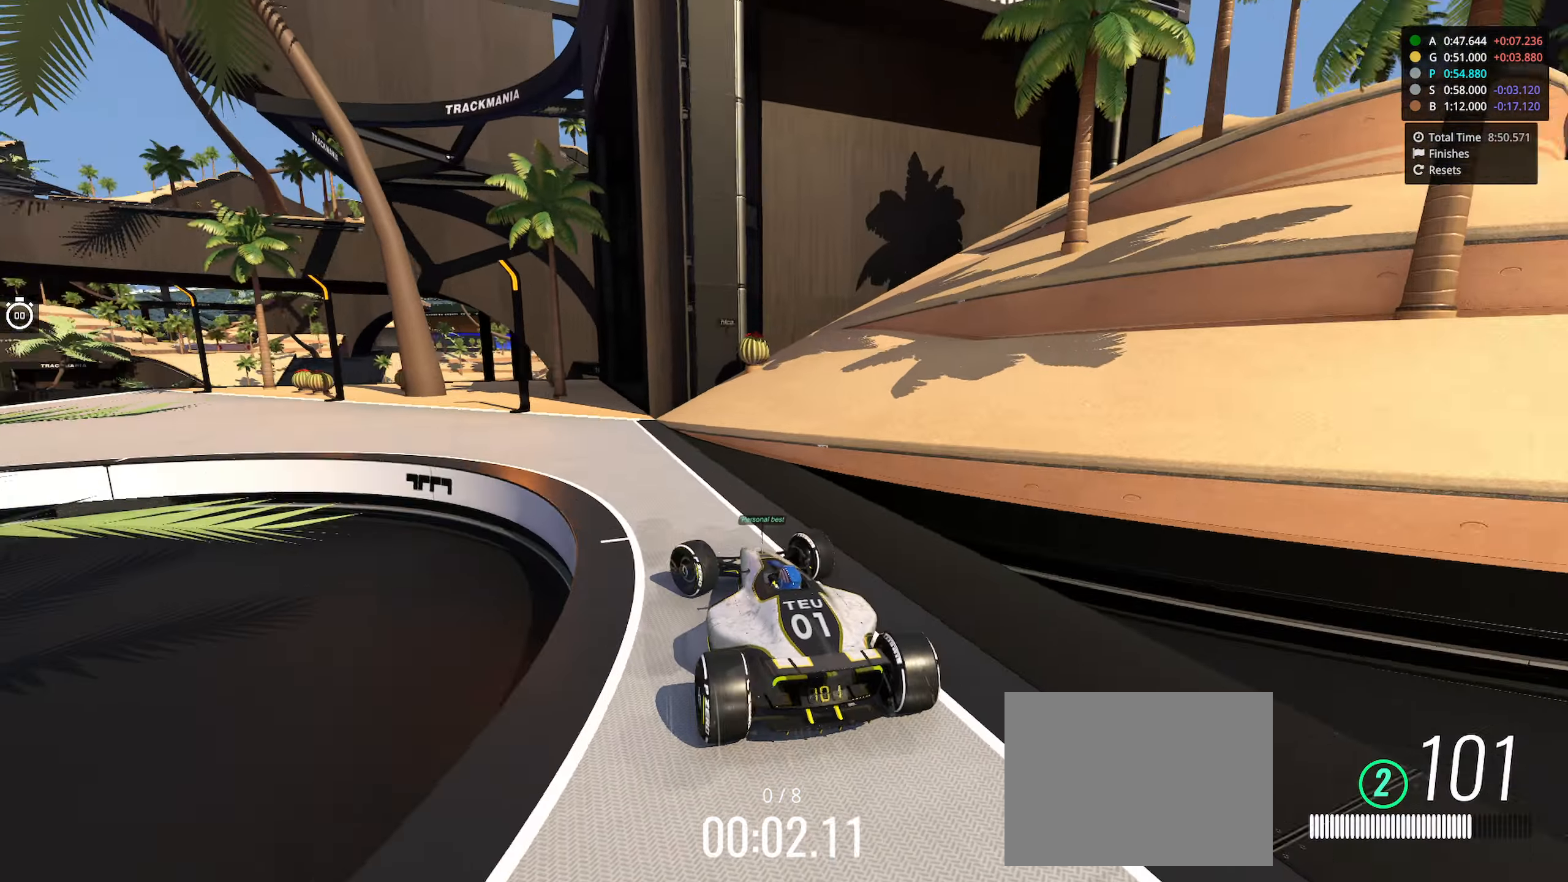
{"keys": ["left", "up"], "events": []}
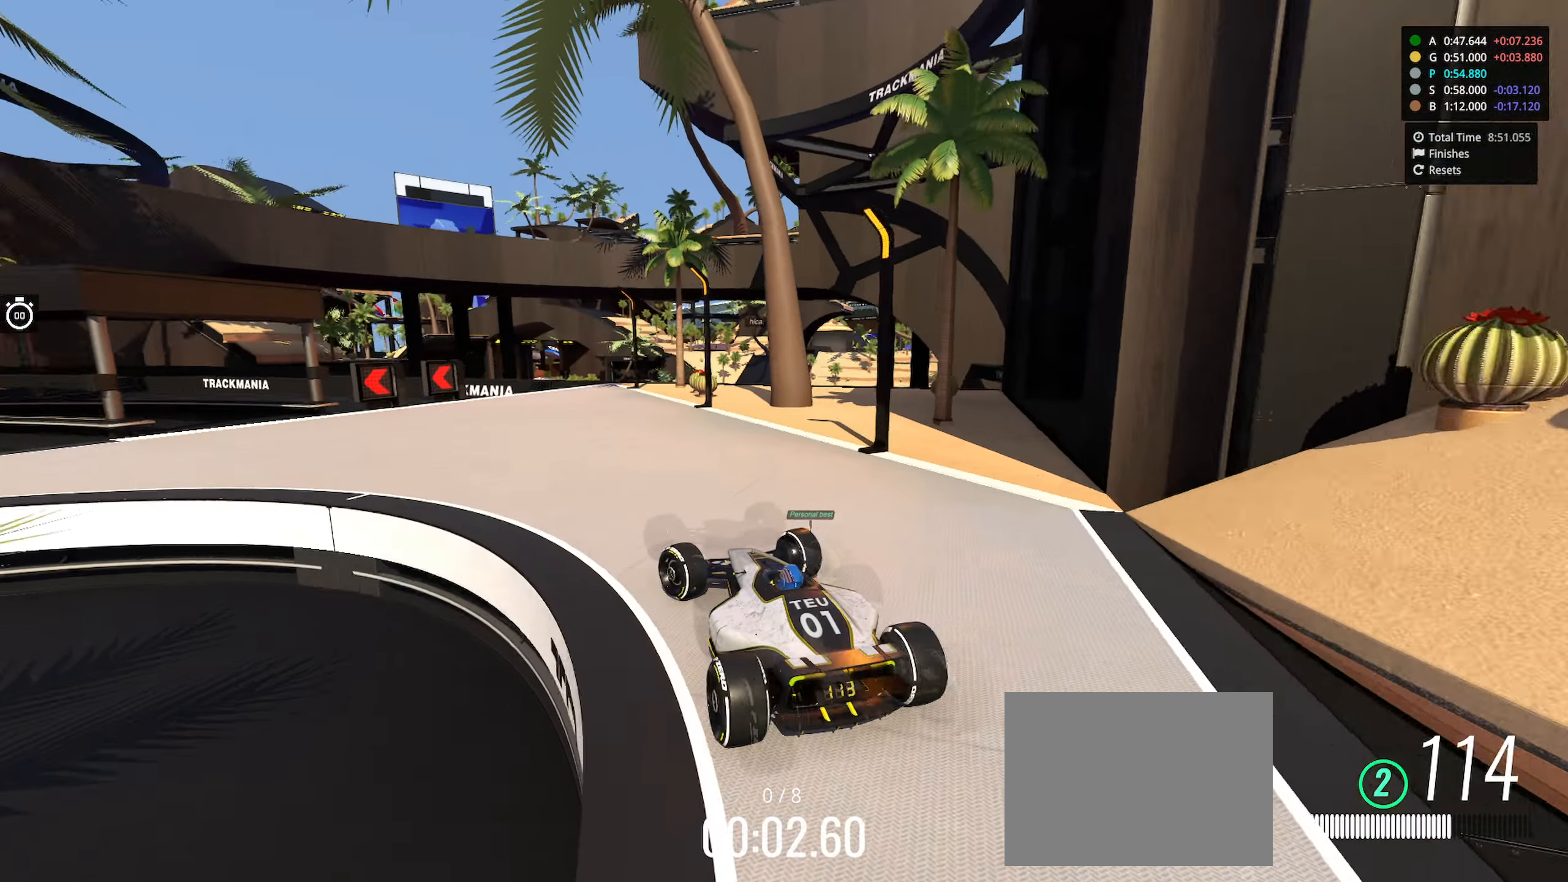
{"keys": ["up"], "events": [[367, "left", "up"]]}
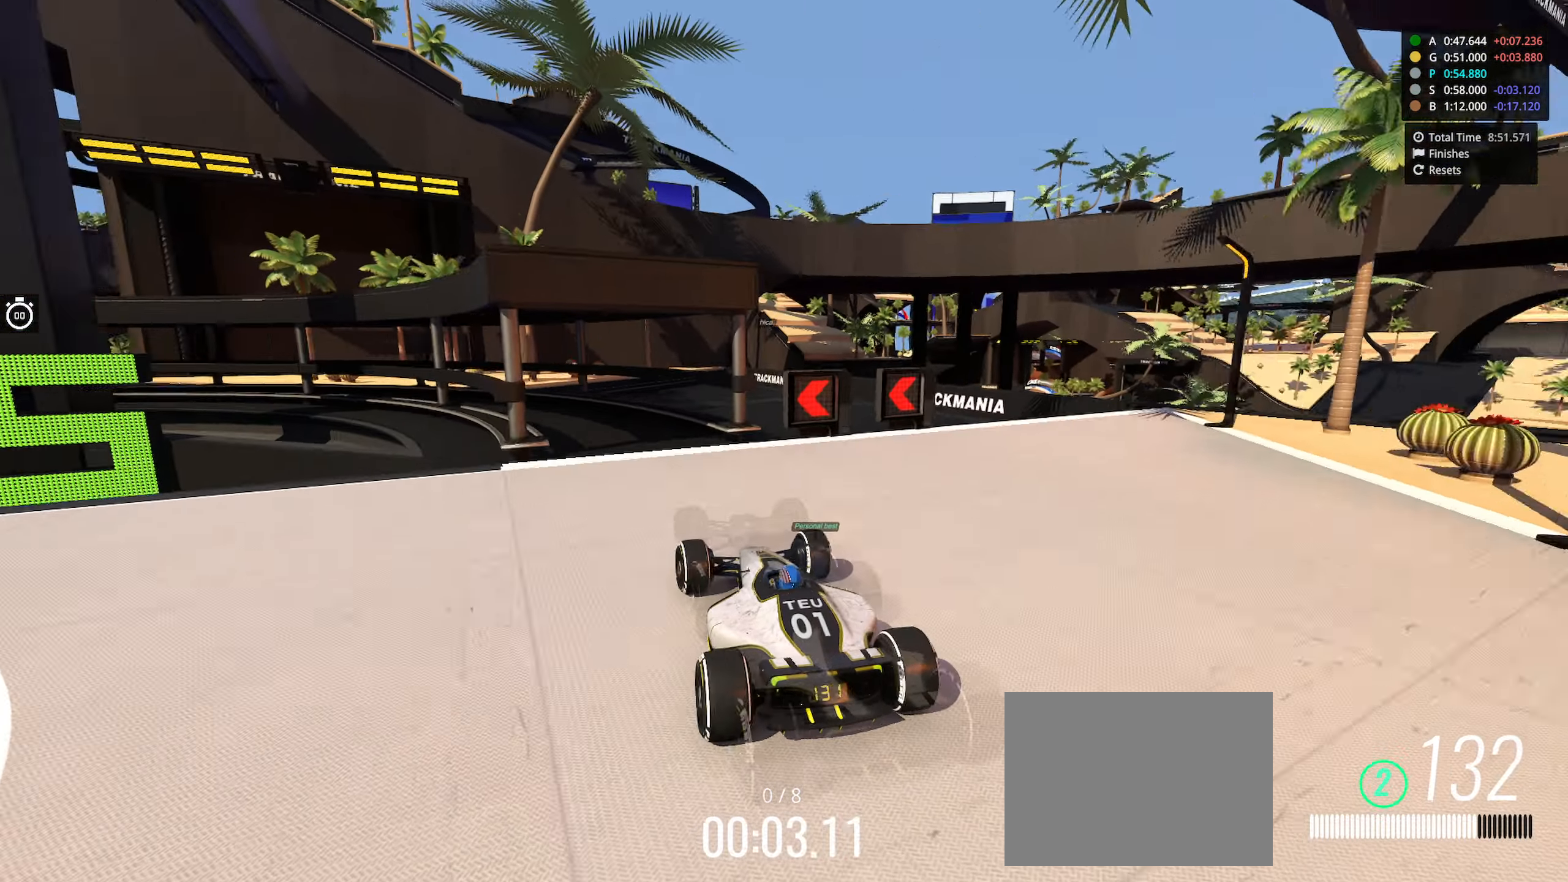
{"keys": ["left", "up"], "events": [[34, "left", "down"]]}
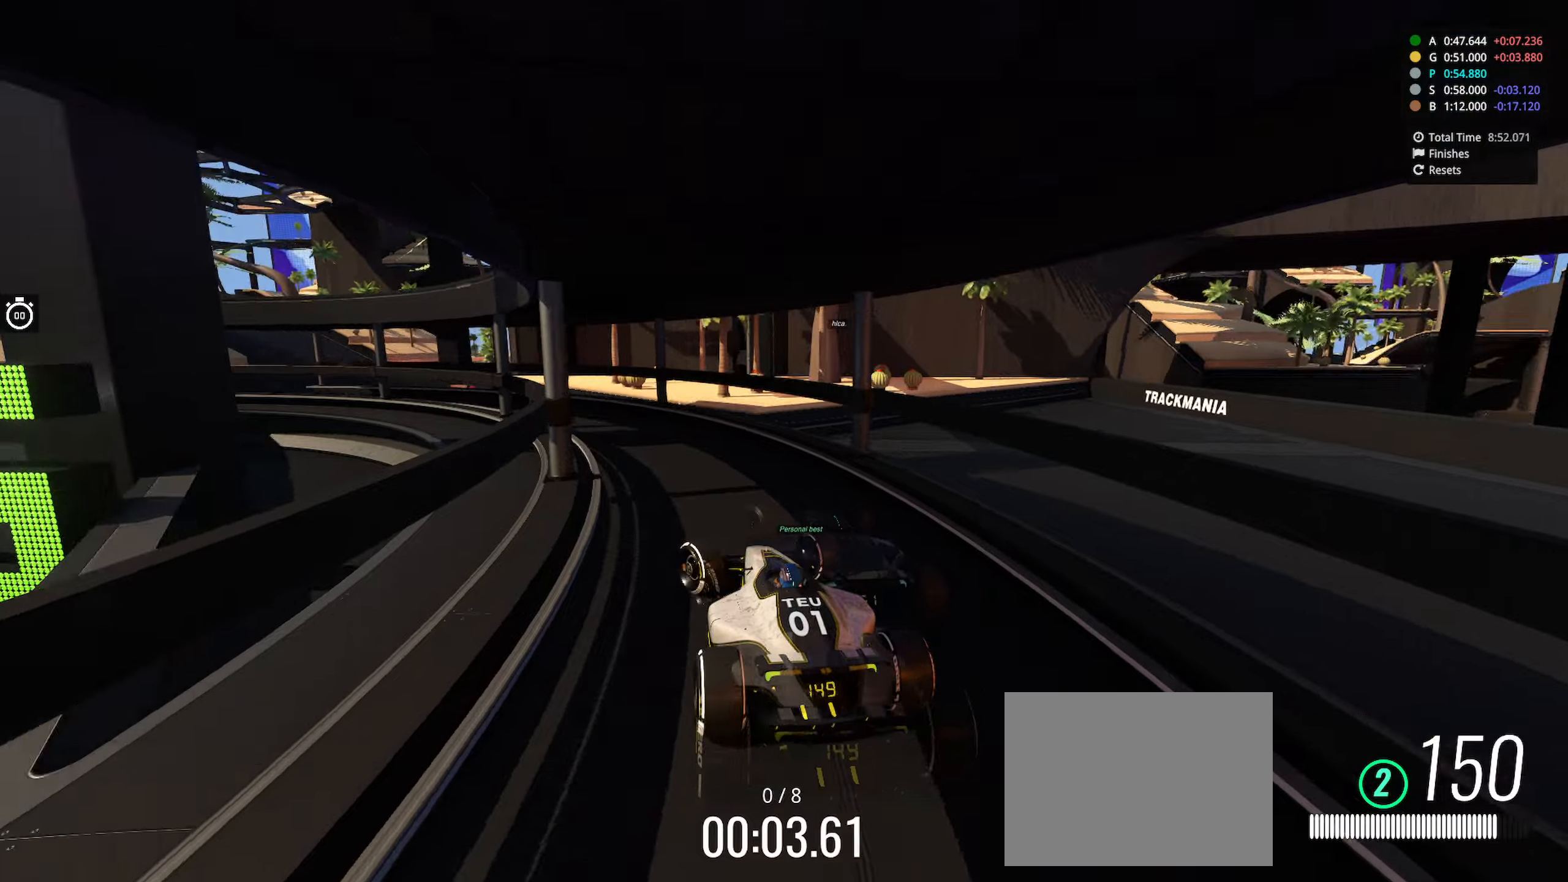
{"keys": ["left", "up"], "events": []}
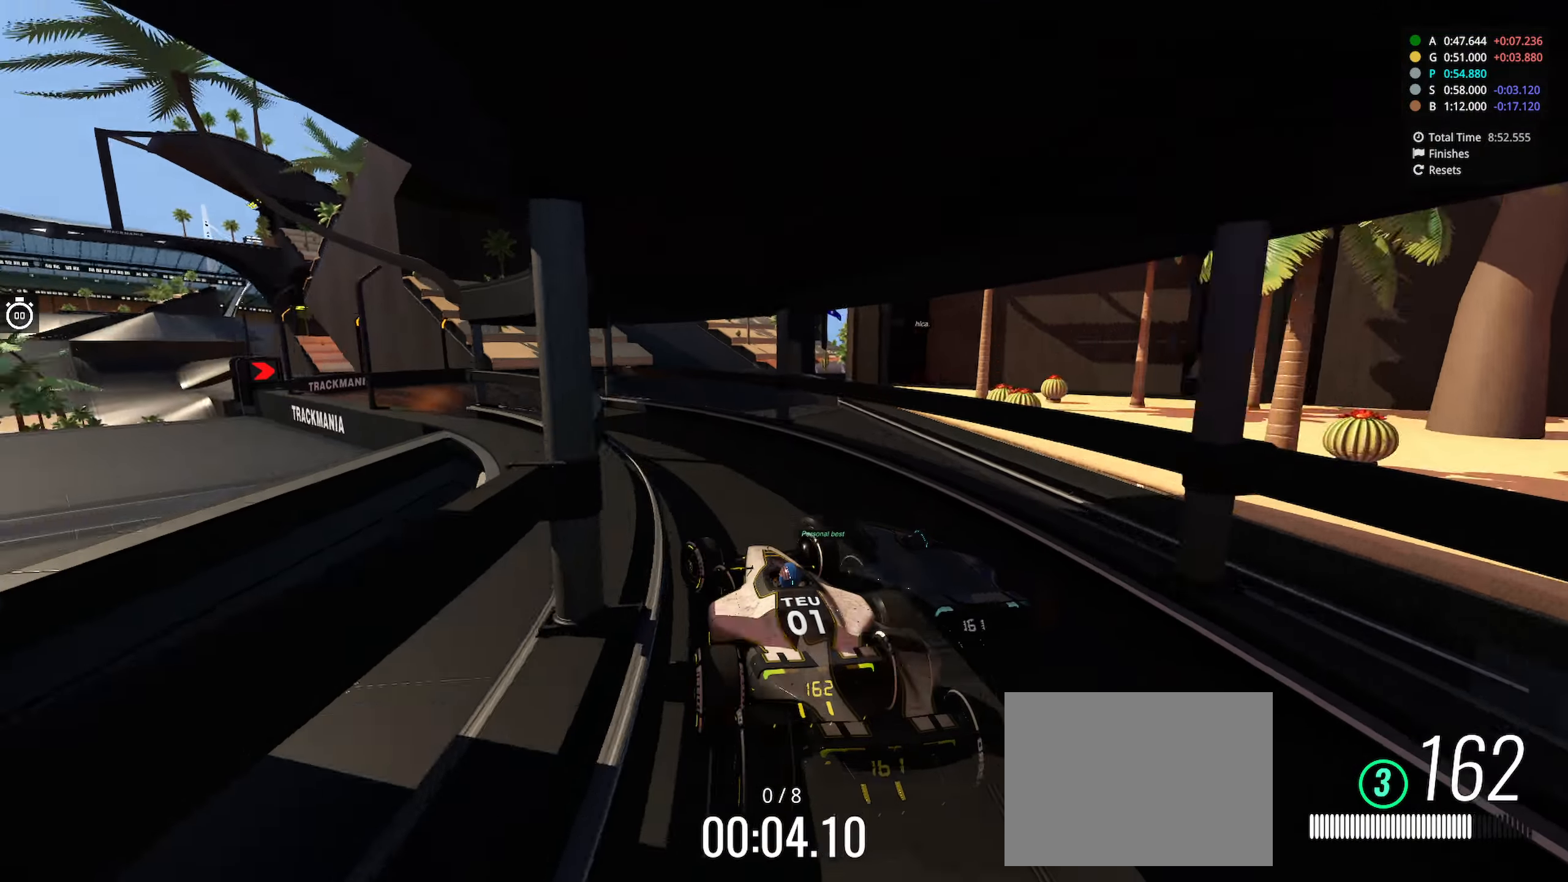
{"keys": ["right", "up"], "events": [[400, "left", "up"], [466, "right", "down"]]}
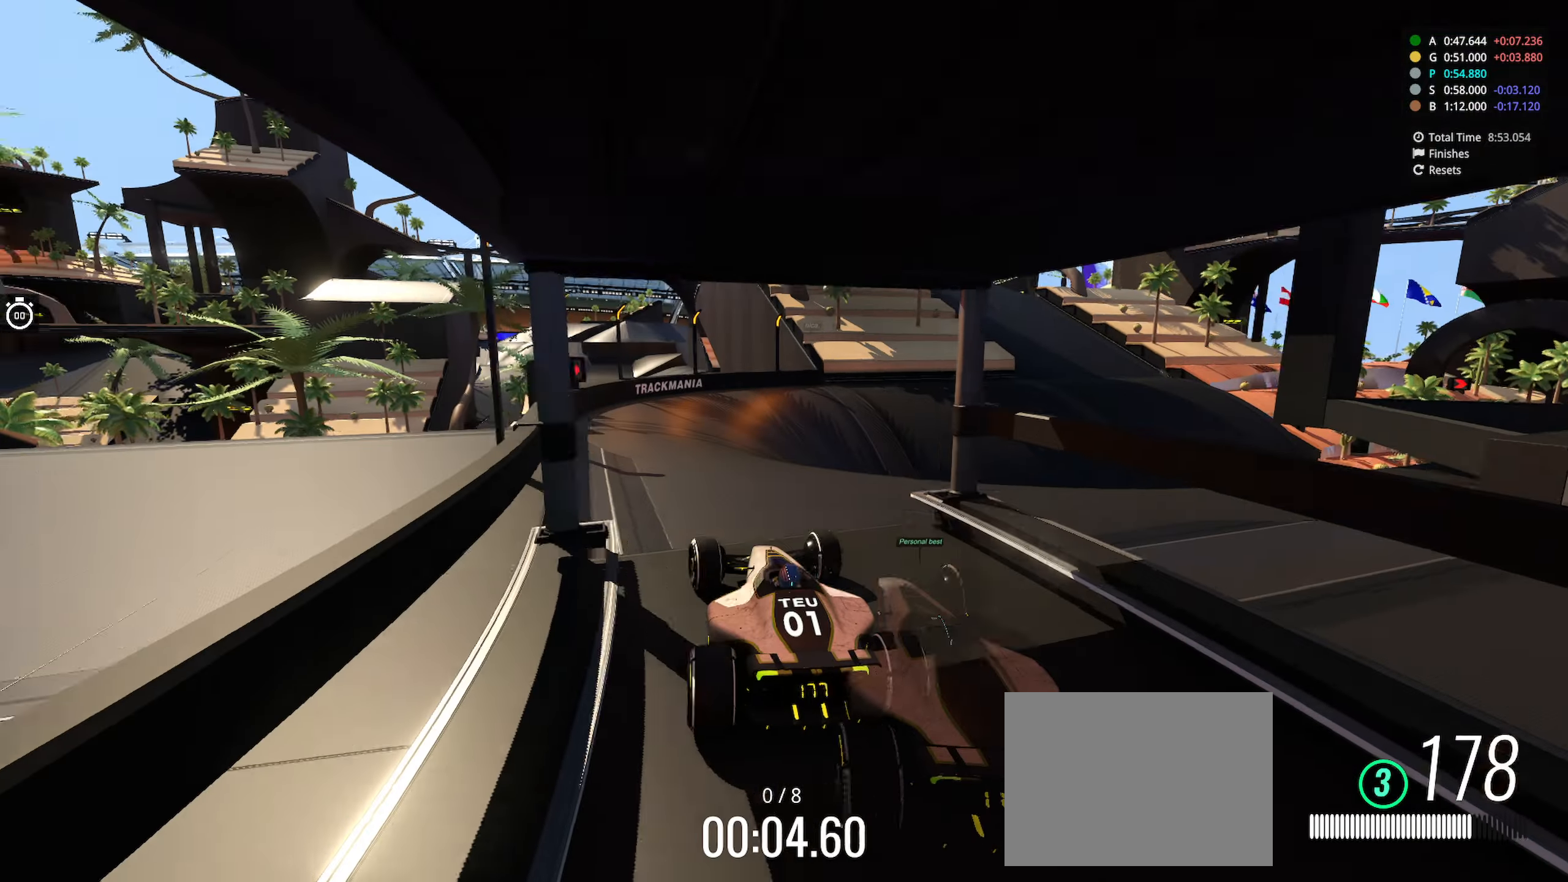
{"keys": ["right", "up"], "events": [[116, "right", "up"], [166, "right", "down"]]}